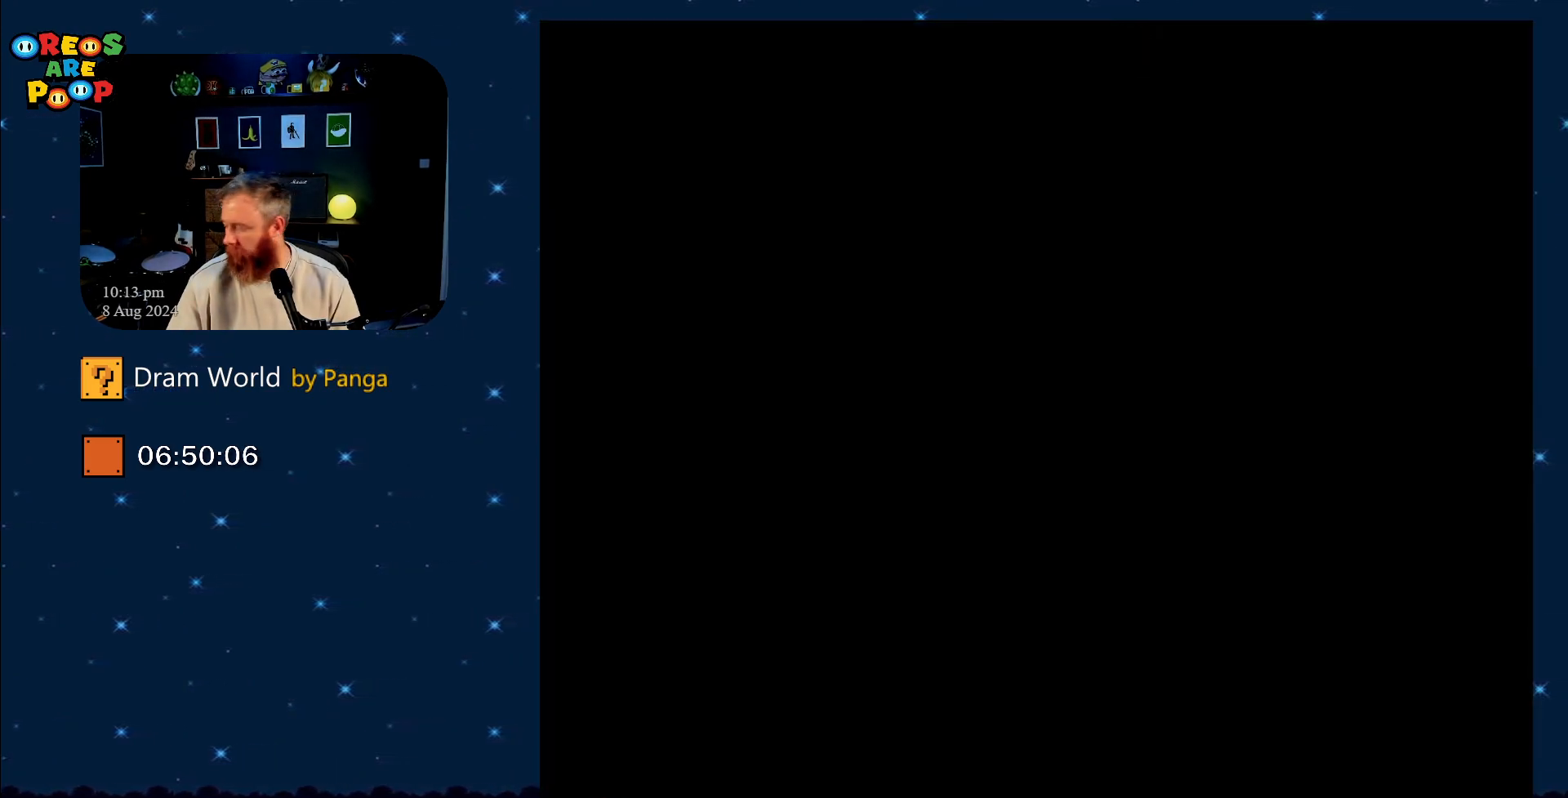
Gameplay with a controller (Nintendo layout); each line is a JSON object with the inputs held at the frame after it. "events" lists button and stick changes between this image and that frame as [ms after this image, input, new state], when the widget could be followed in between. Not read: L1 L3 R1 R3.
{"buttons": [], "events": [[134, "B", "down"], [167, "Y", "down"], [200, "Y", "up"], [234, "A", "down"], [234, "X", "down"], [284, "B", "up"], [384, "A", "up"], [384, "X", "up"]]}
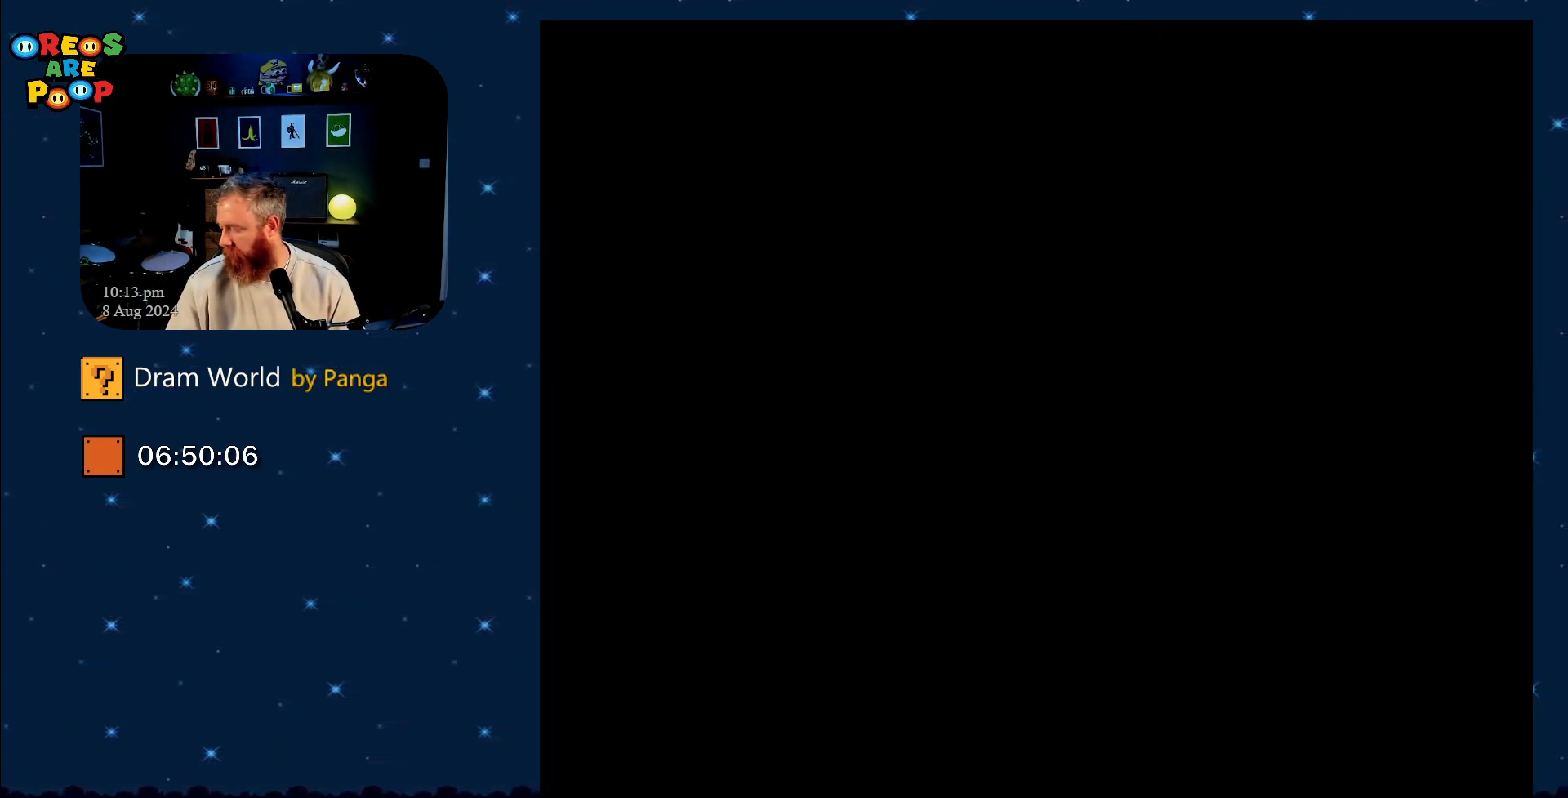
{"buttons": ["B", "Y"], "events": [[250, "Y", "down"], [350, "B", "down"]]}
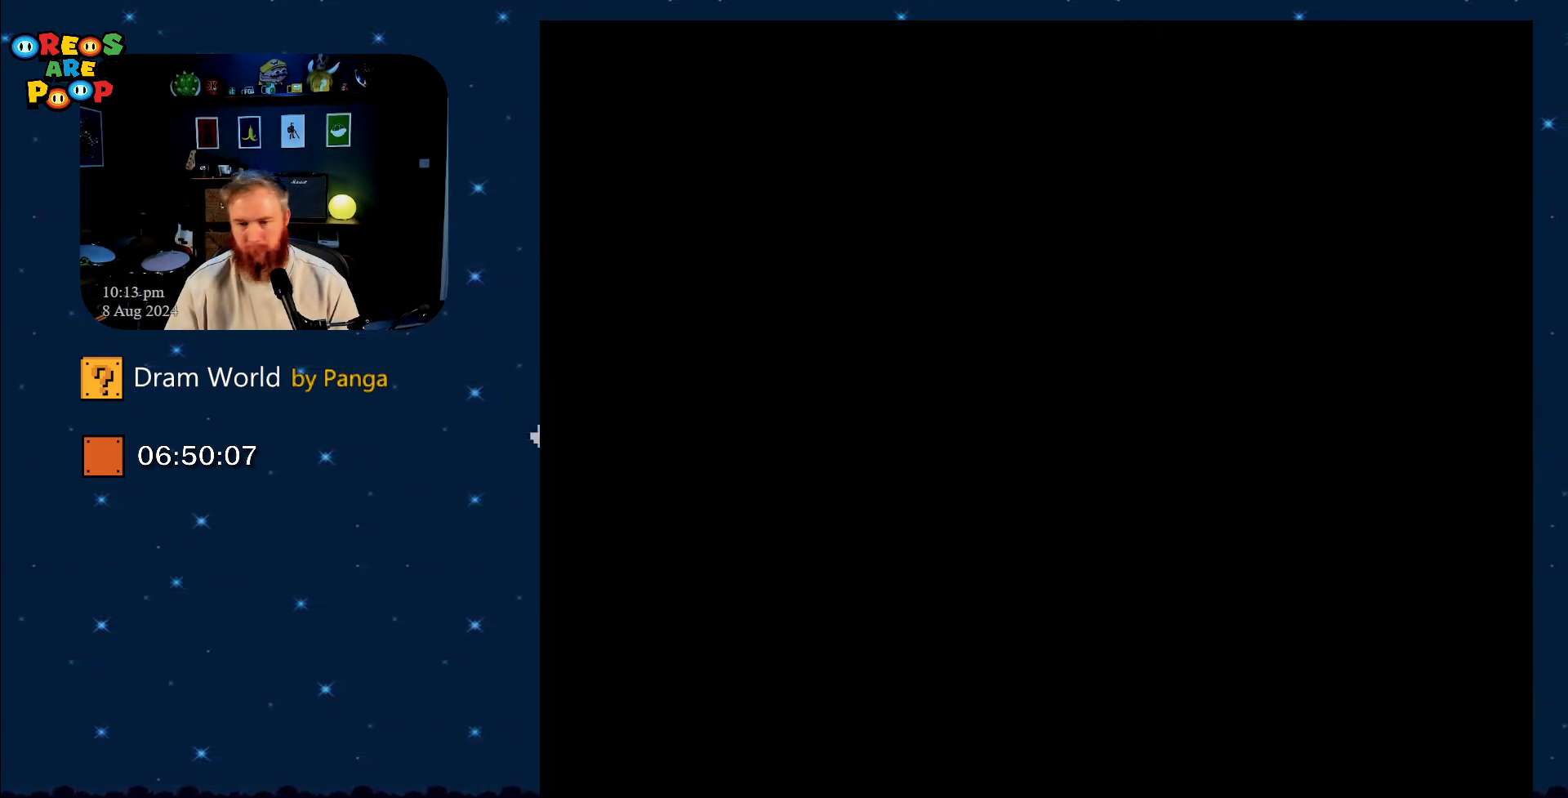
{"buttons": ["Y"], "events": [[67, "B", "up"]]}
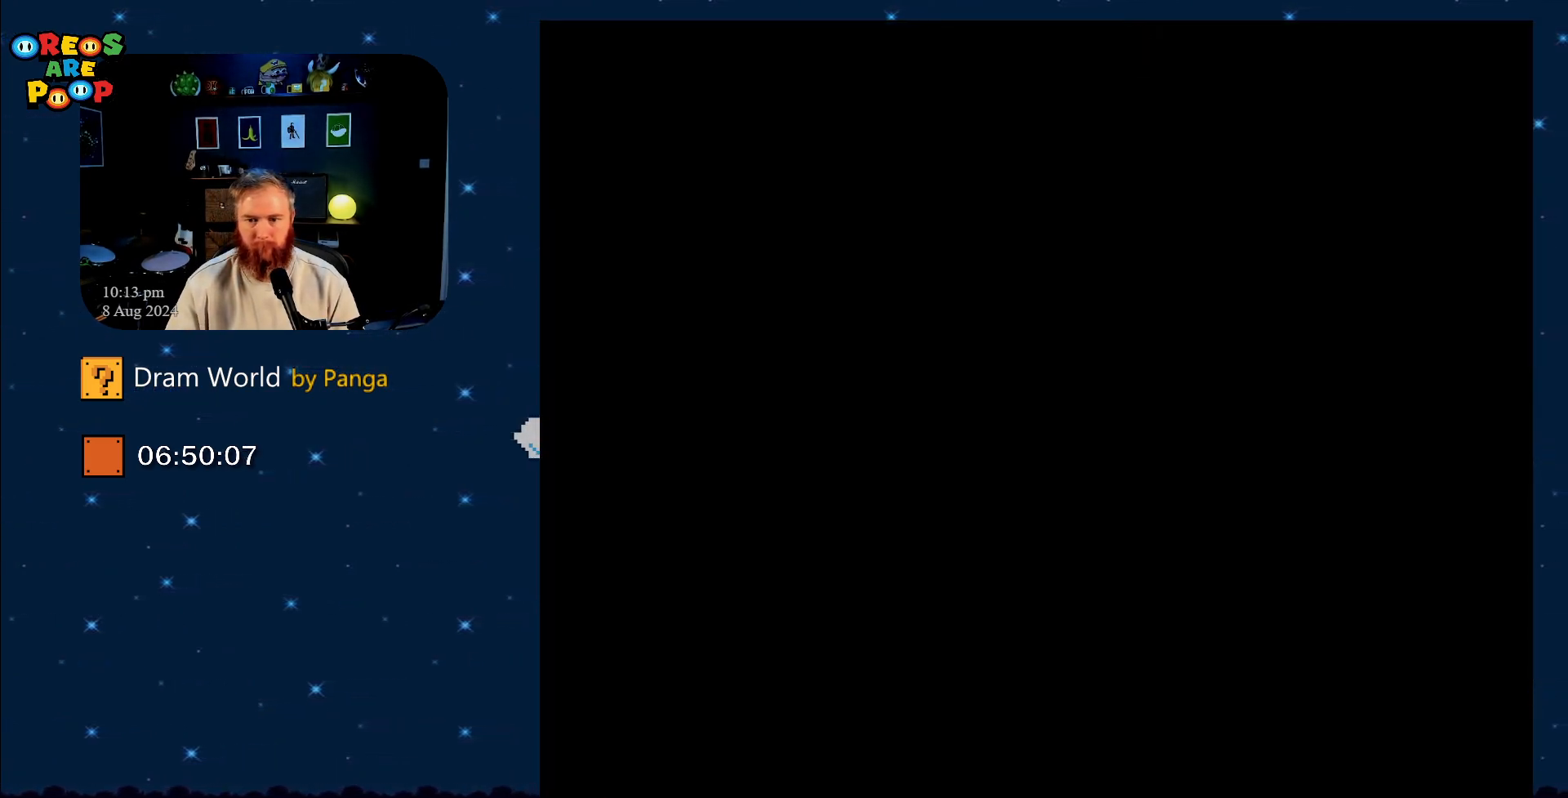
{"buttons": ["Y"], "events": [[167, "Y", "up"], [300, "Y", "down"]]}
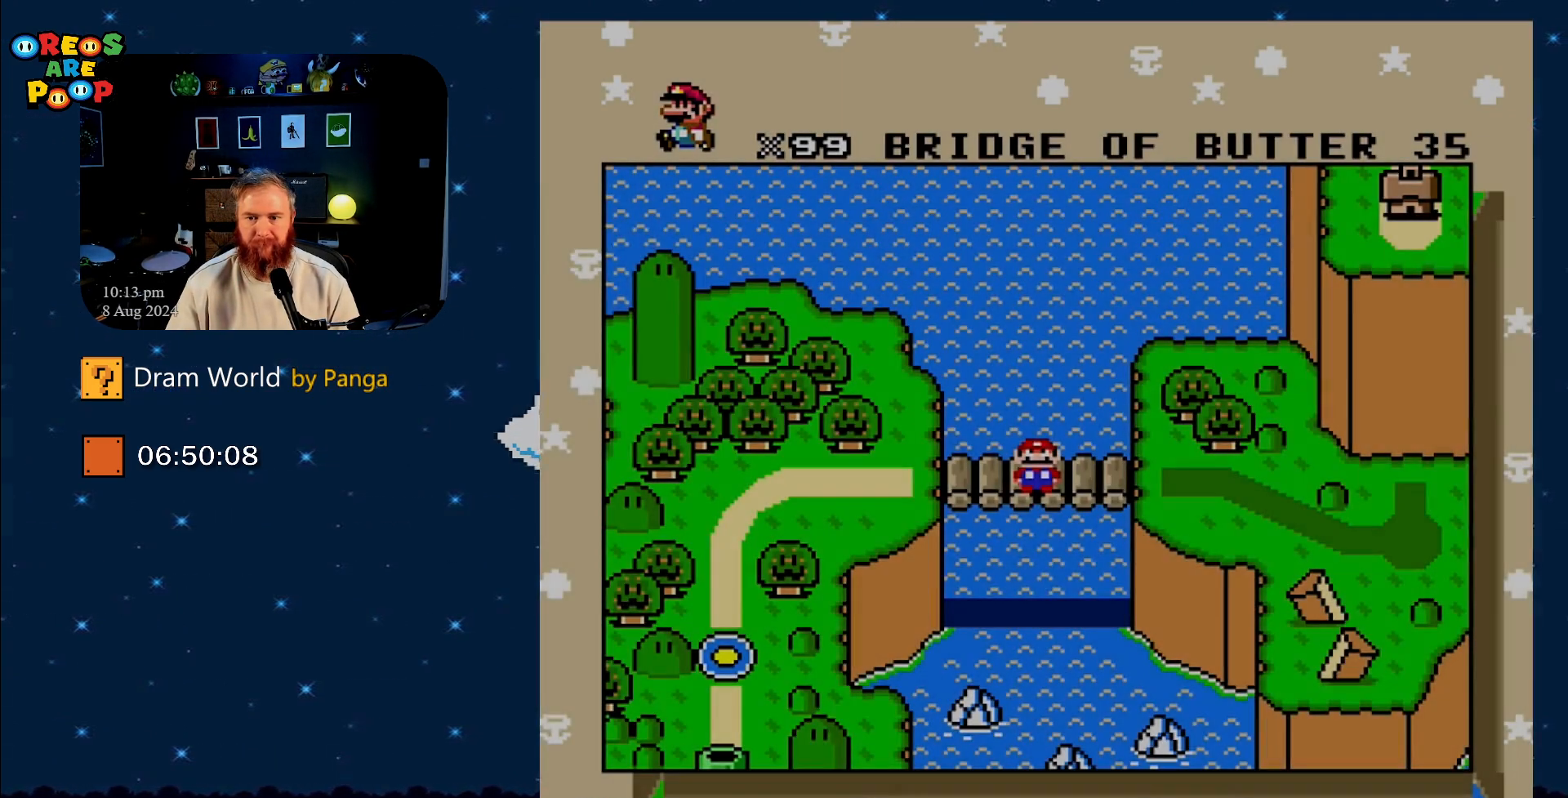
{"buttons": ["B", "Y"], "events": [[117, "B", "down"], [317, "B", "up"], [467, "B", "down"]]}
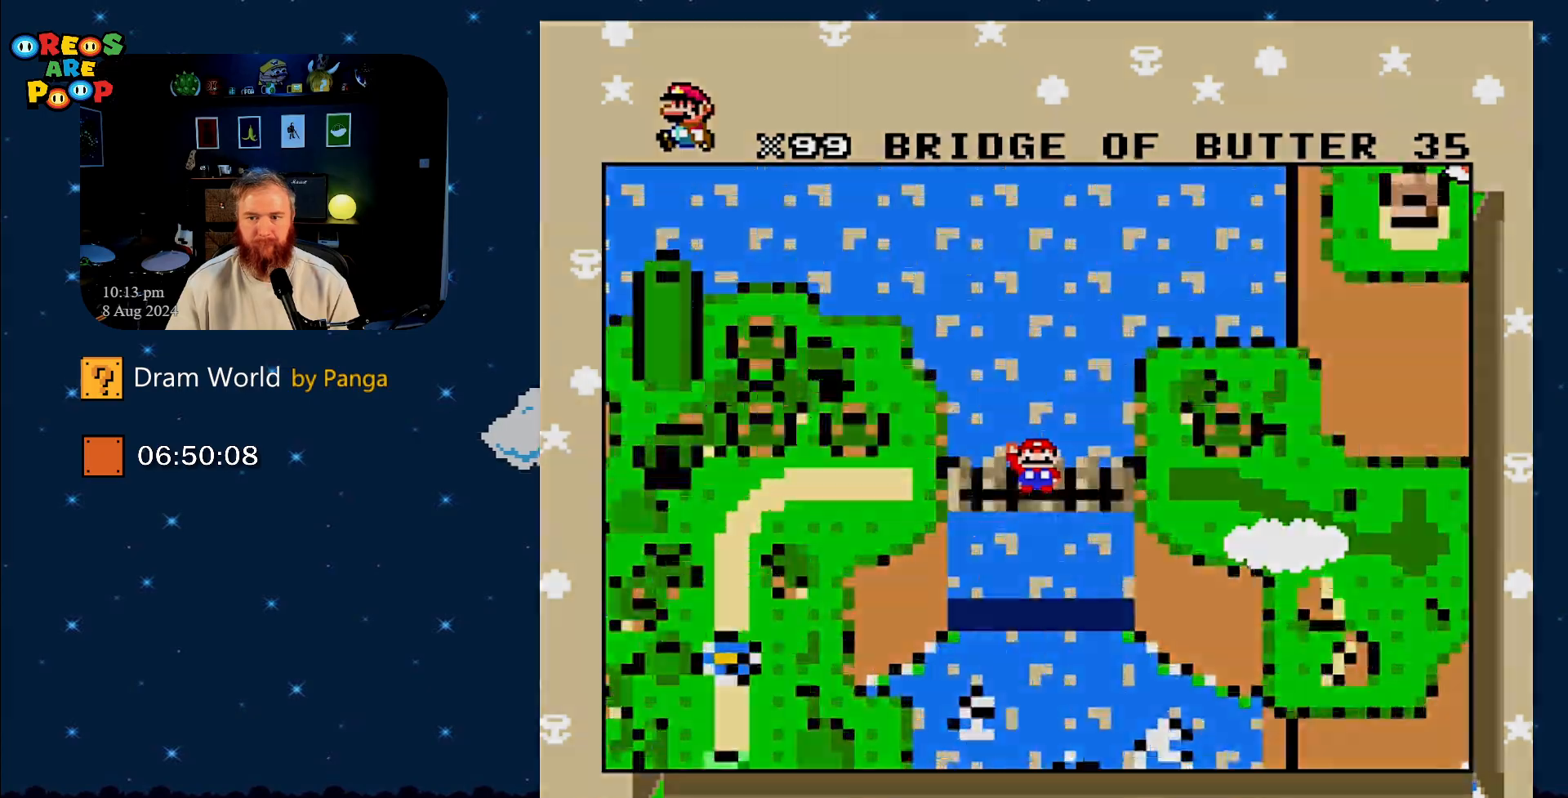
{"buttons": ["Y"], "events": [[150, "B", "up"], [217, "B", "down"], [417, "B", "up"]]}
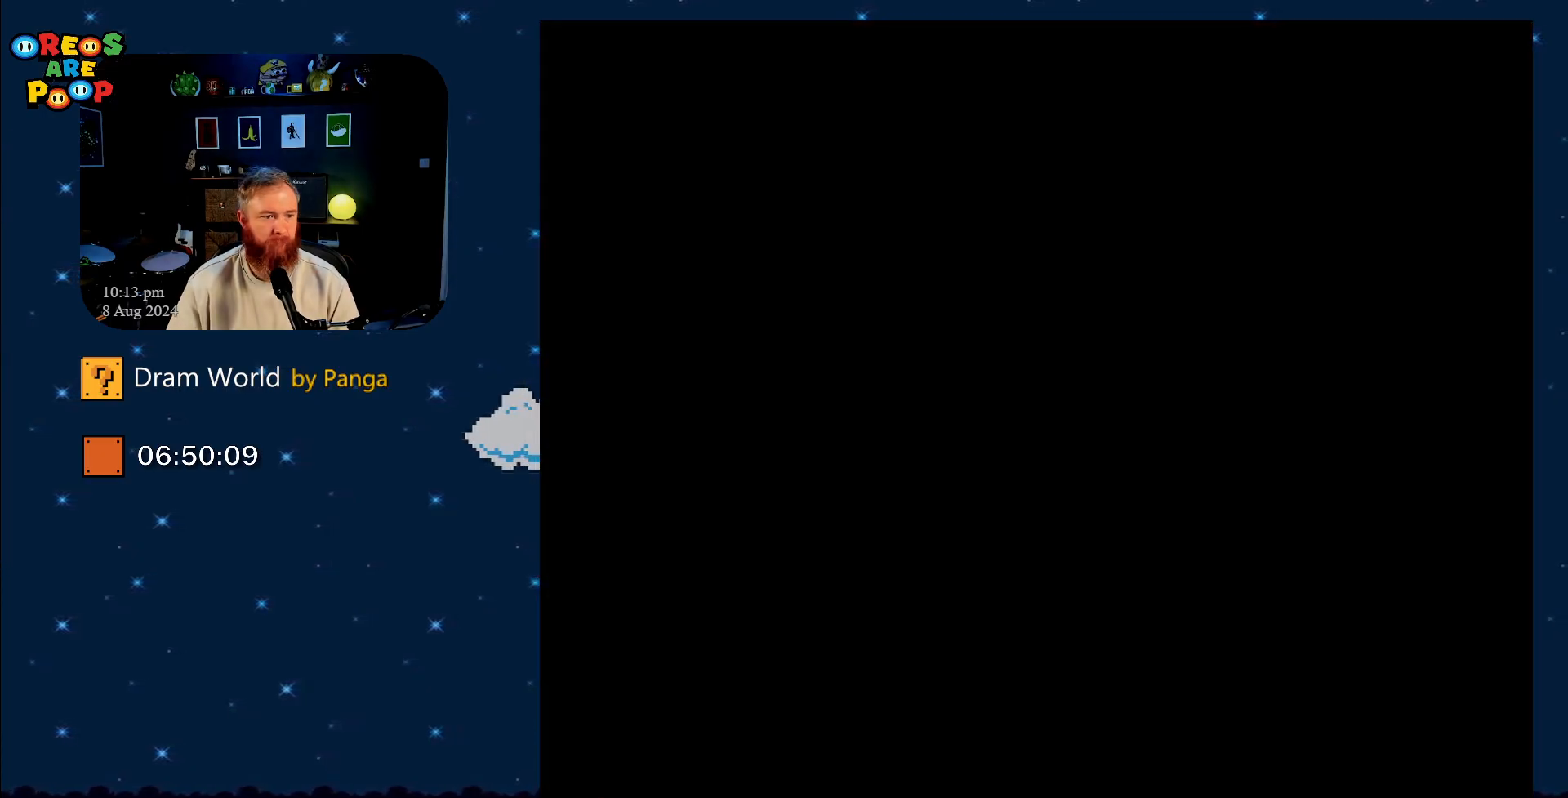
{"buttons": ["Y"], "events": []}
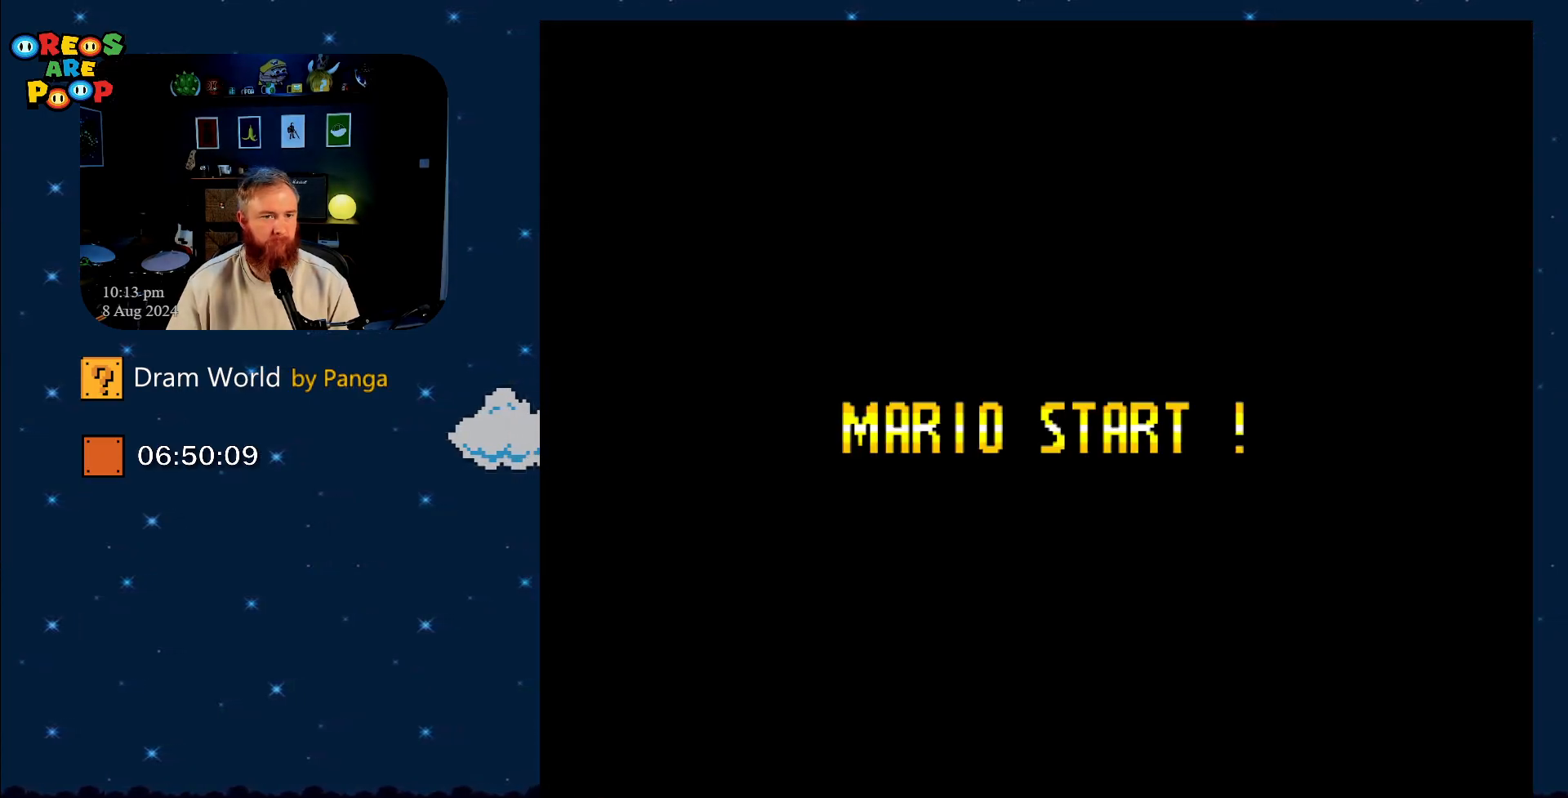
{"buttons": ["Y"], "events": []}
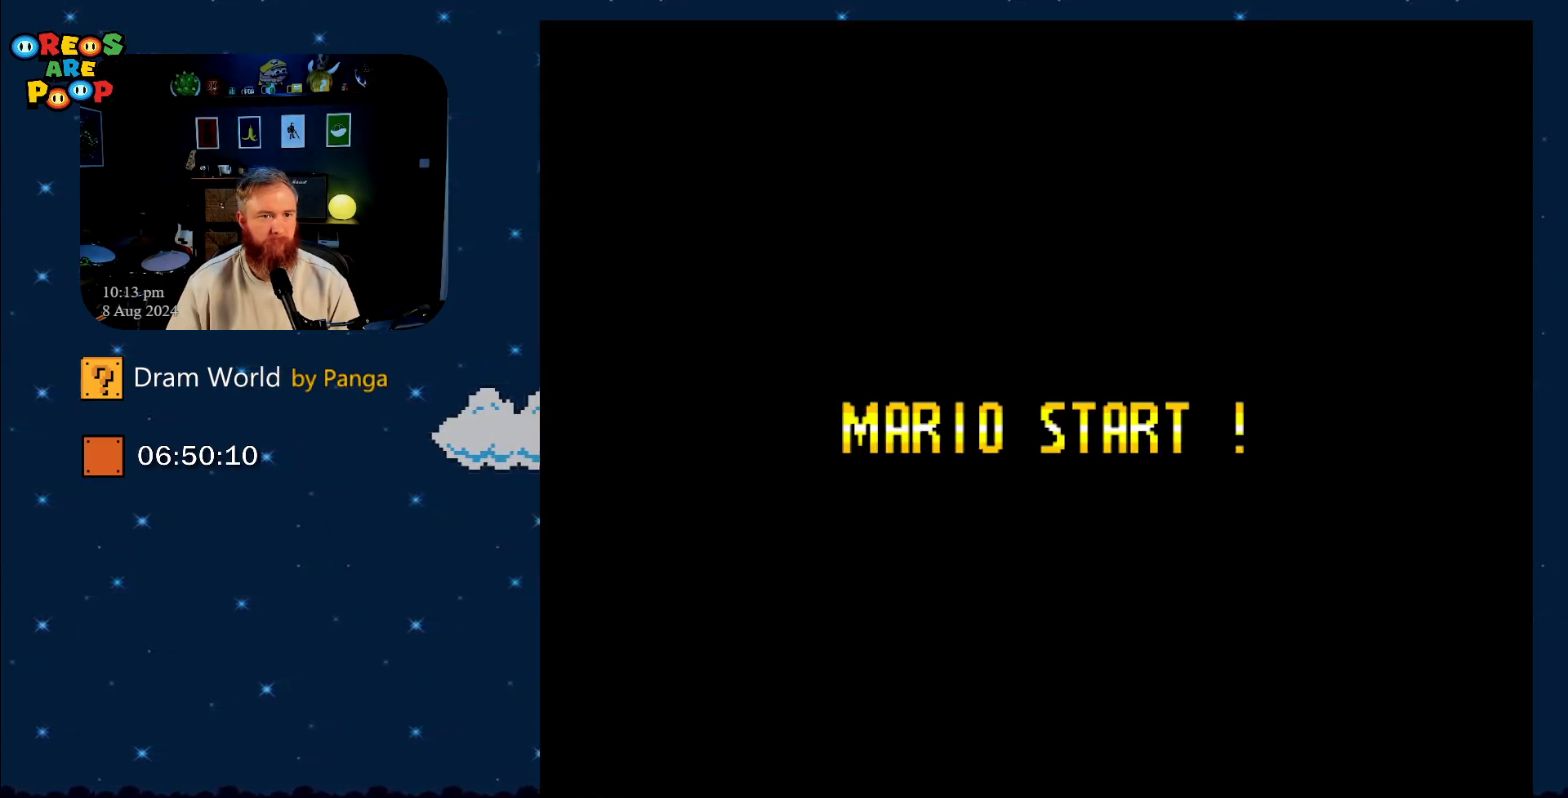
{"buttons": ["Y"], "events": []}
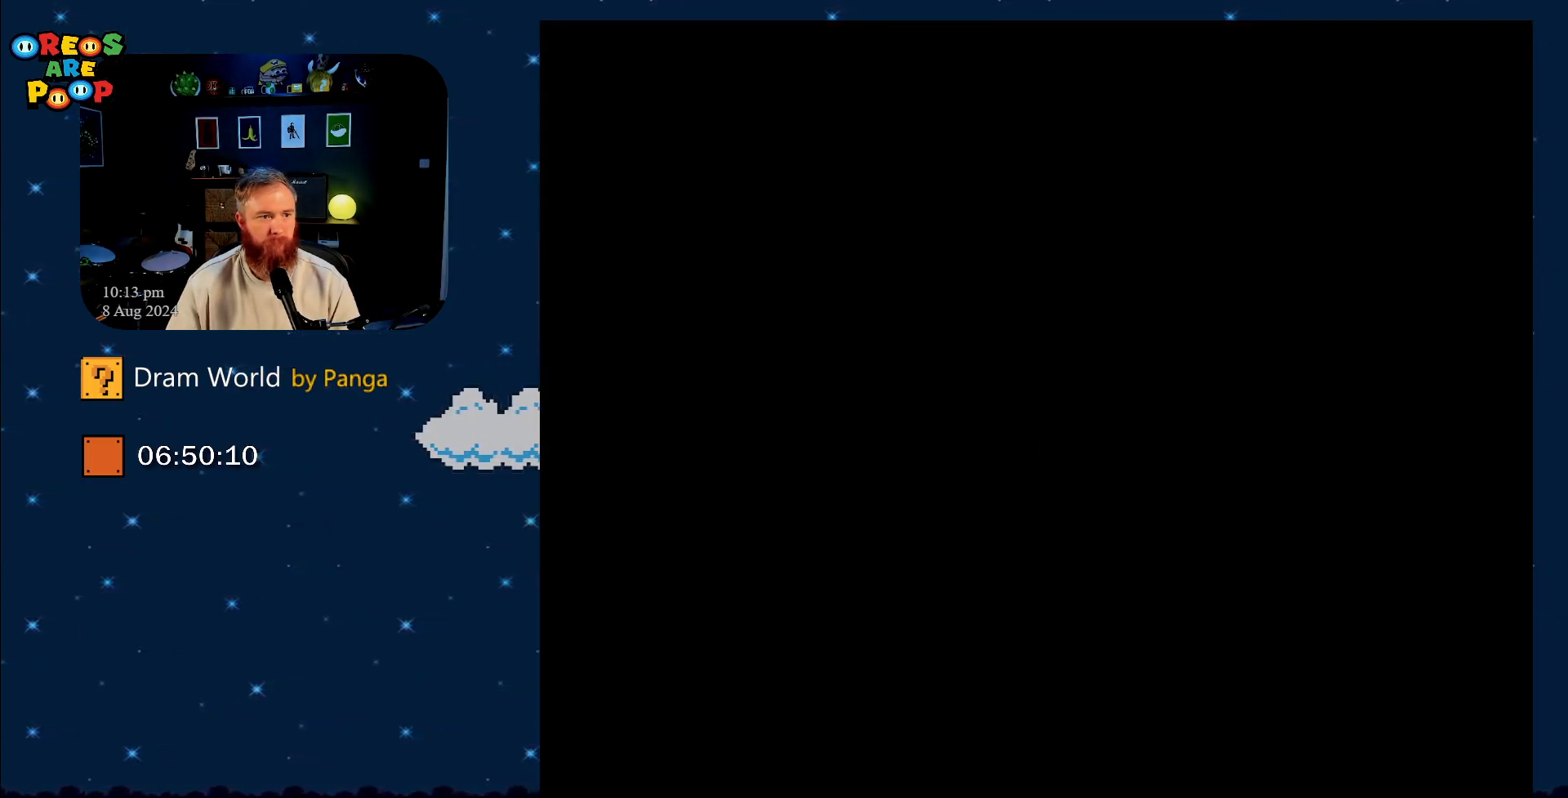
{"buttons": ["B", "Y"], "events": [[300, "B", "down"]]}
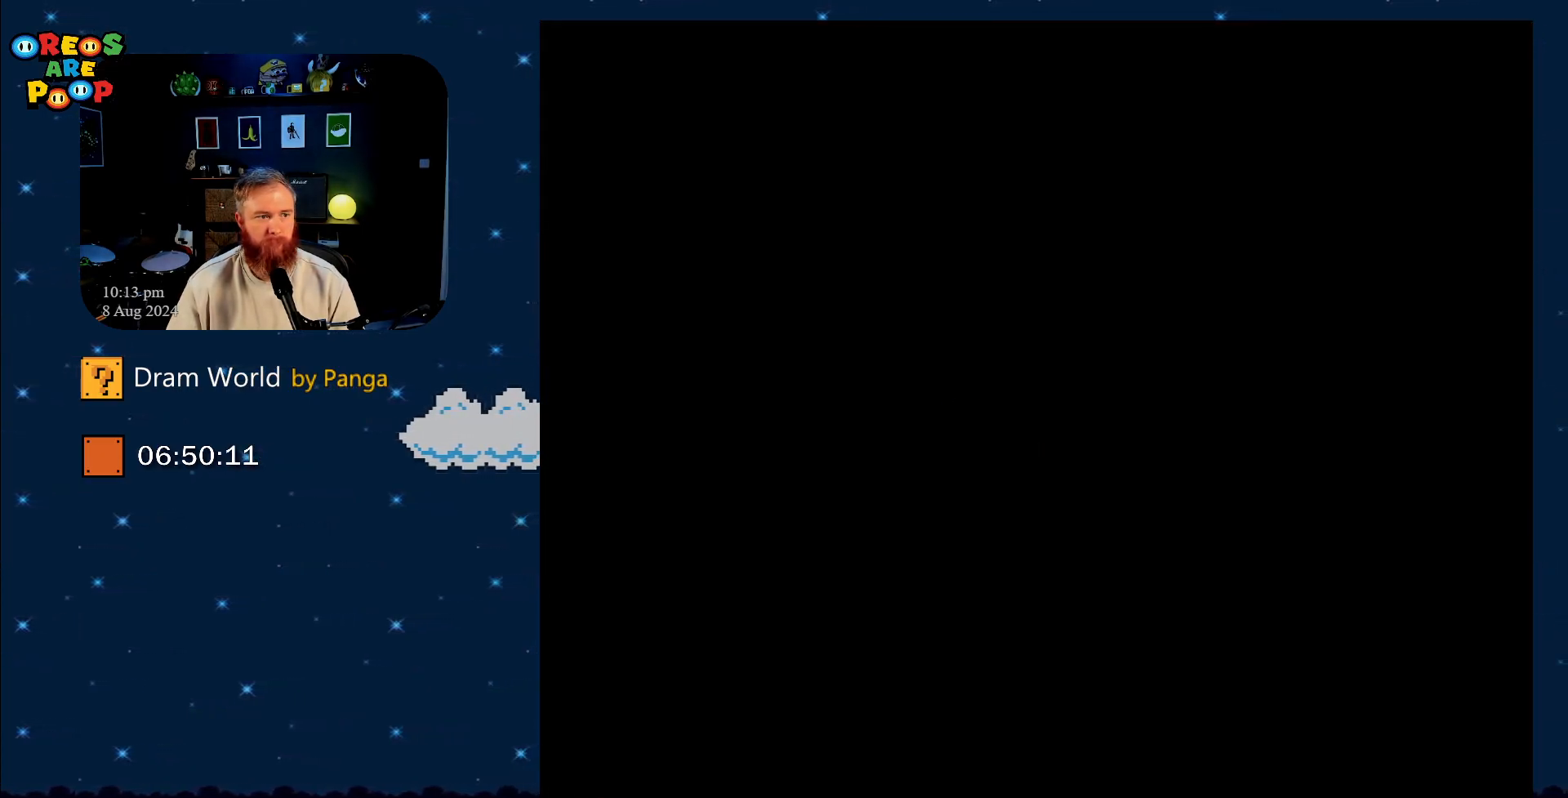
{"buttons": ["B", "Y"], "events": []}
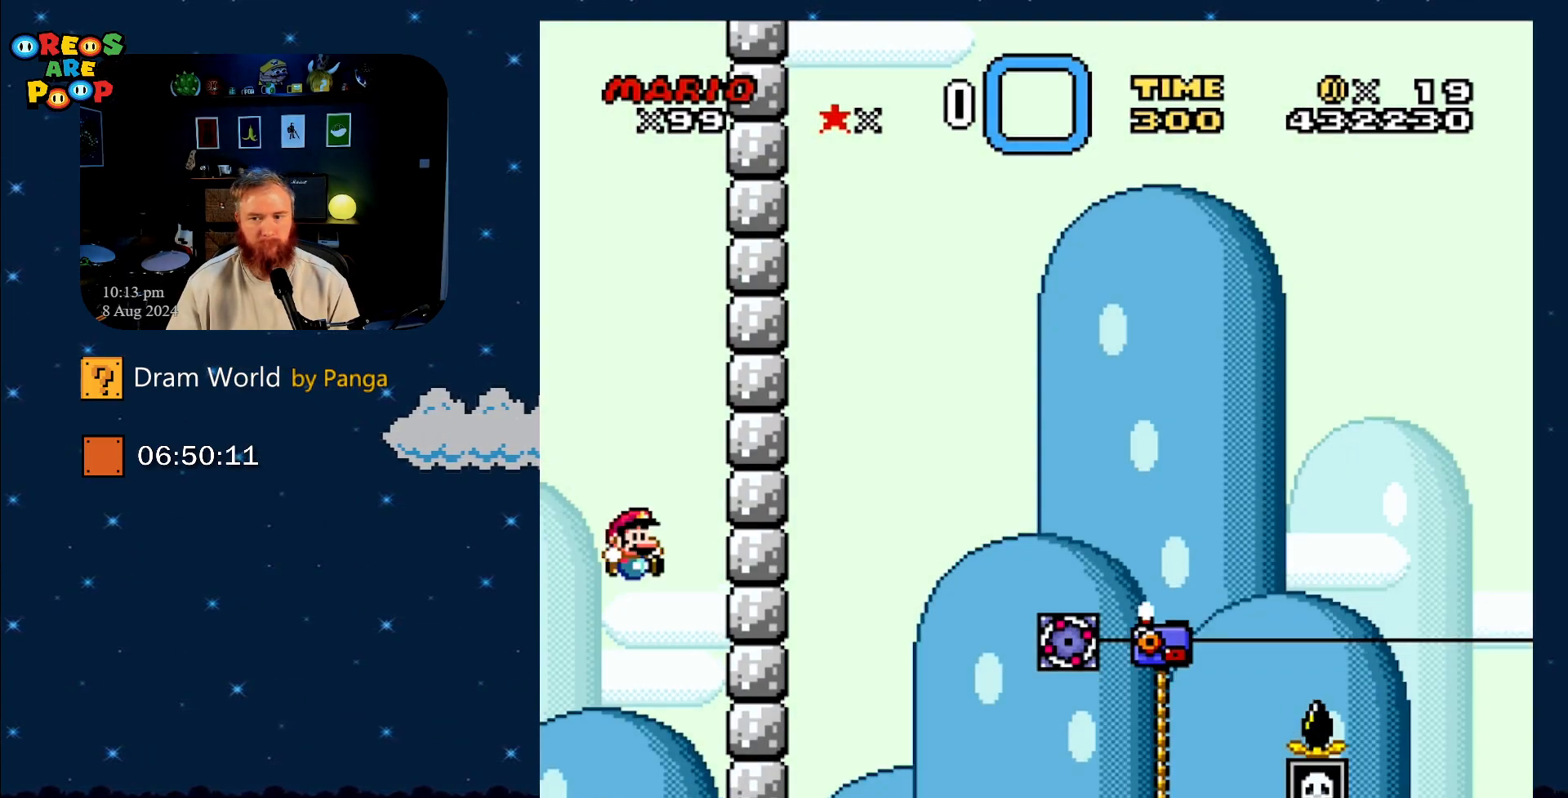
{"buttons": ["B", "Y", "DPAD_UP", "DPAD_LEFT"], "events": [[33, "DPAD_RIGHT", "down"], [167, "DPAD_RIGHT", "up"], [433, "DPAD_LEFT", "down"], [500, "DPAD_UP", "down"]]}
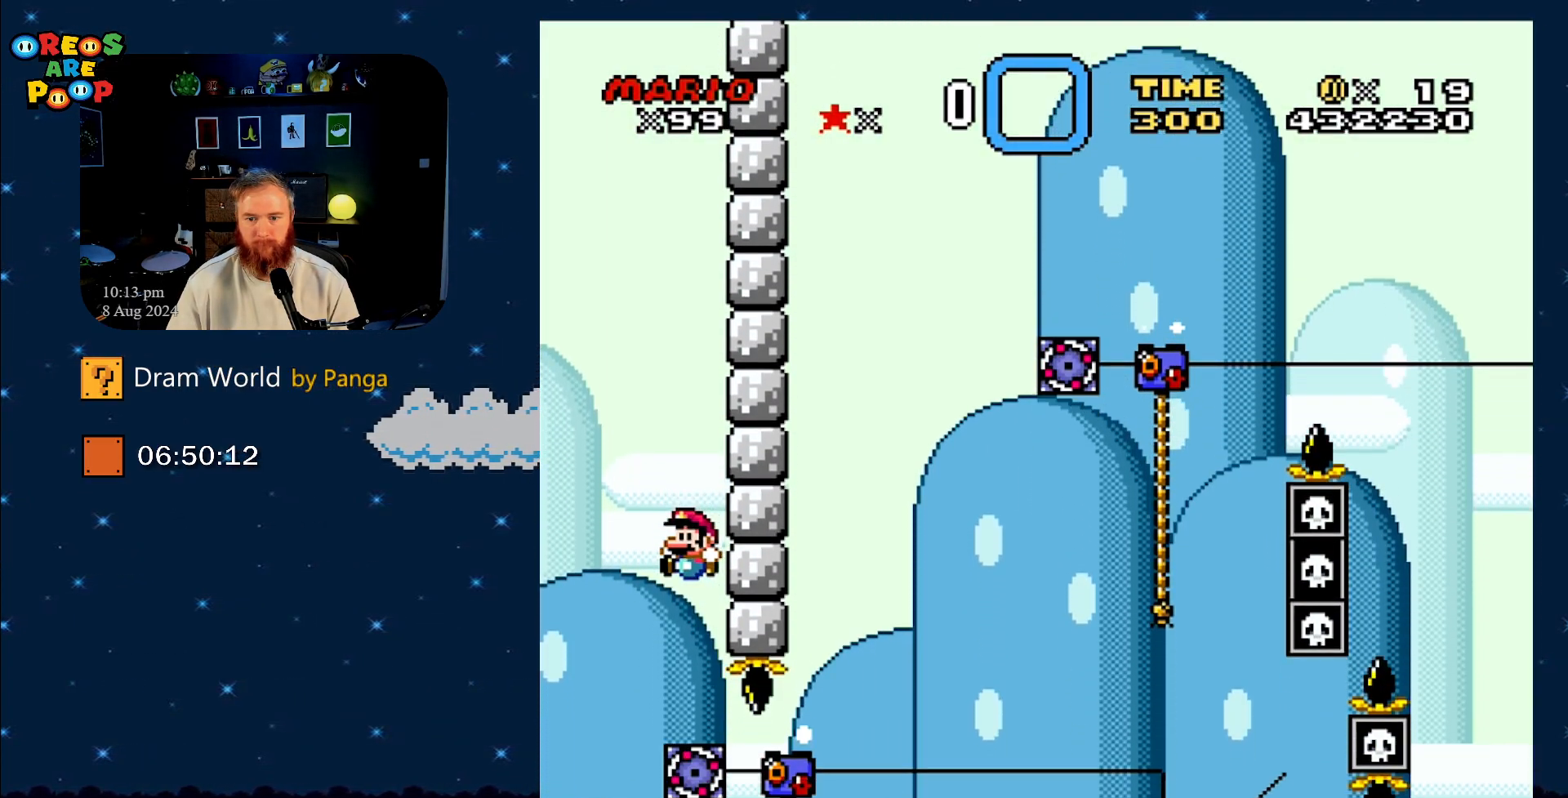
{"buttons": ["Y", "DPAD_UP", "DPAD_RIGHT"], "events": [[50, "DPAD_LEFT", "up"], [50, "DPAD_RIGHT", "down"], [50, "DPAD_UP", "up"], [184, "DPAD_UP", "down"], [367, "B", "up"]]}
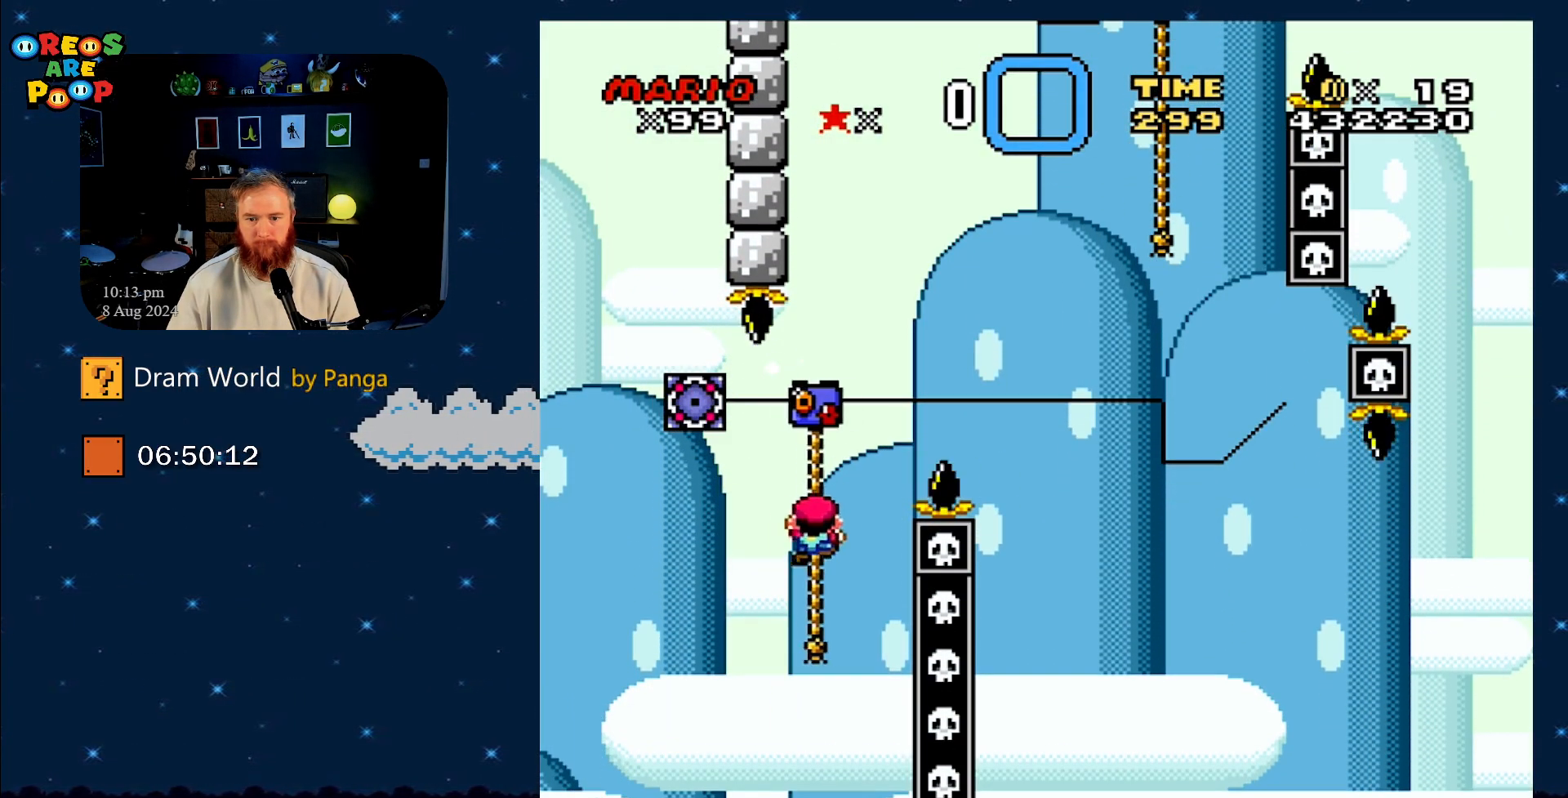
{"buttons": ["B", "Y", "DPAD_UP", "DPAD_RIGHT"], "events": [[150, "B", "down"]]}
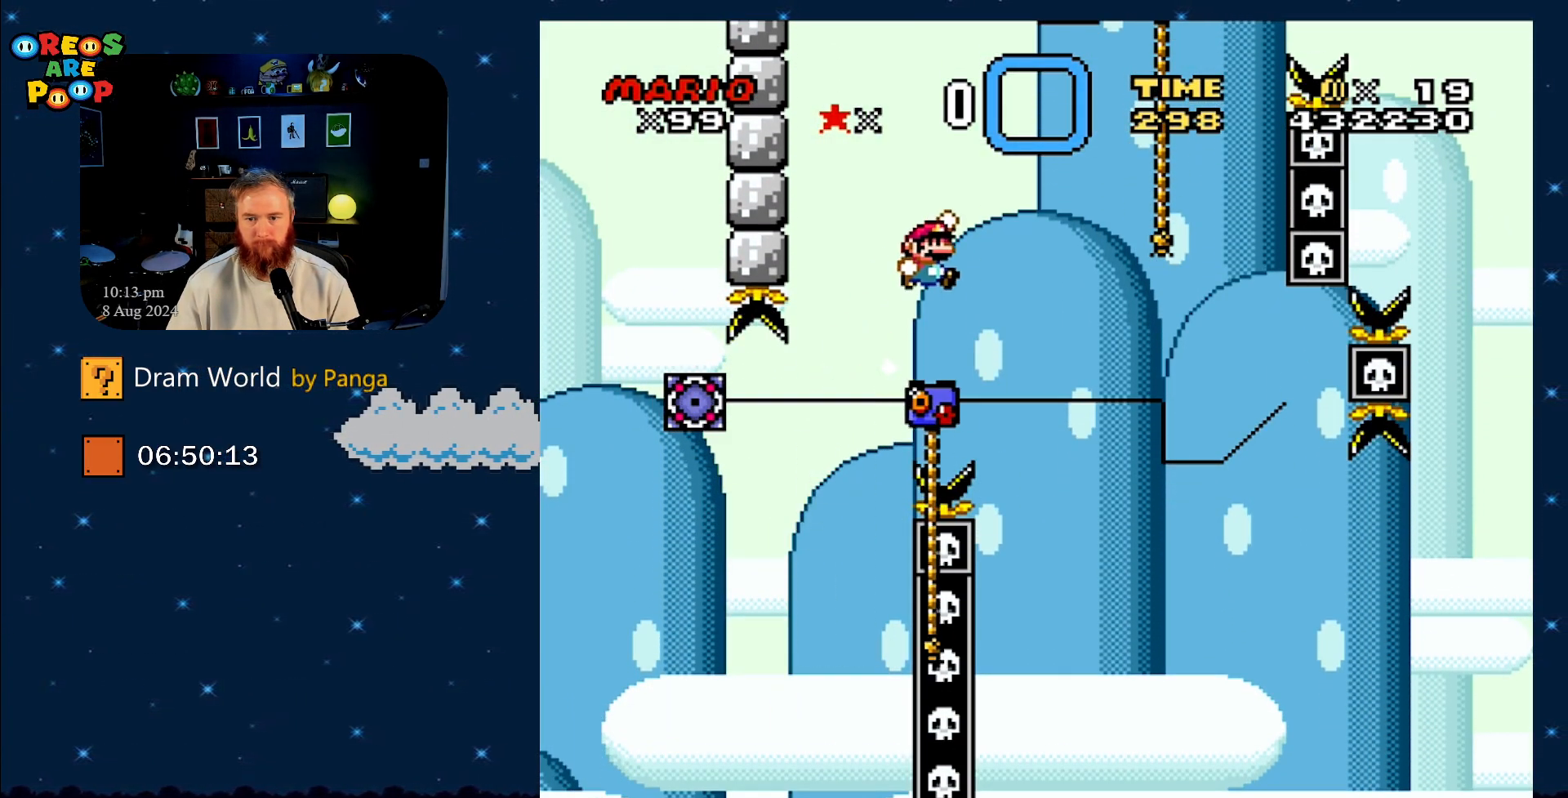
{"buttons": ["Y", "DPAD_UP"], "events": [[50, "DPAD_RIGHT", "up"], [50, "DPAD_UP", "up"], [267, "DPAD_LEFT", "down"], [267, "DPAD_UP", "down"], [334, "B", "up"], [417, "DPAD_LEFT", "up"]]}
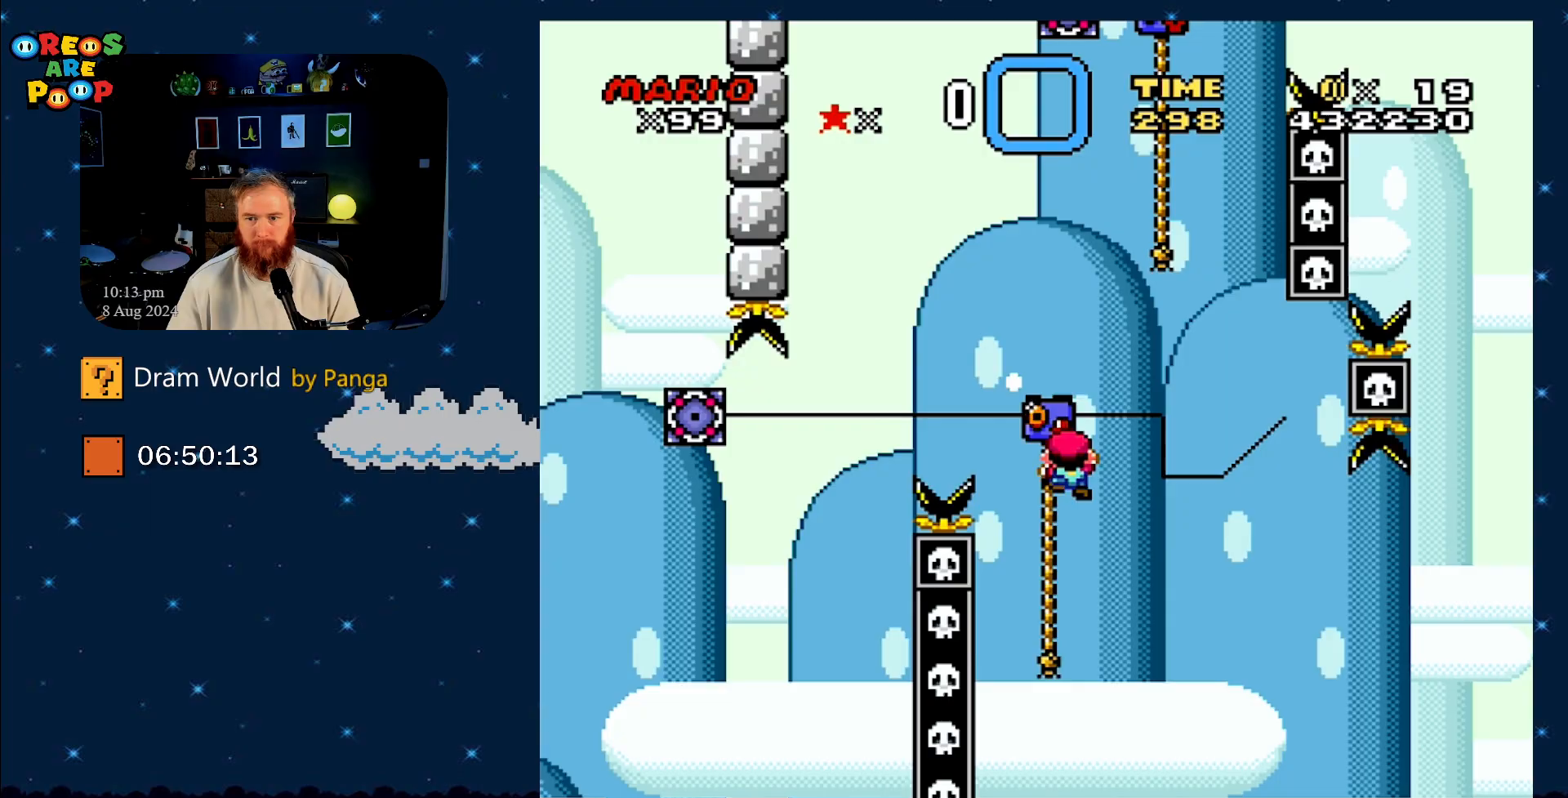
{"buttons": ["B", "Y", "DPAD_UP", "DPAD_RIGHT"], "events": [[116, "B", "down"], [233, "DPAD_RIGHT", "down"]]}
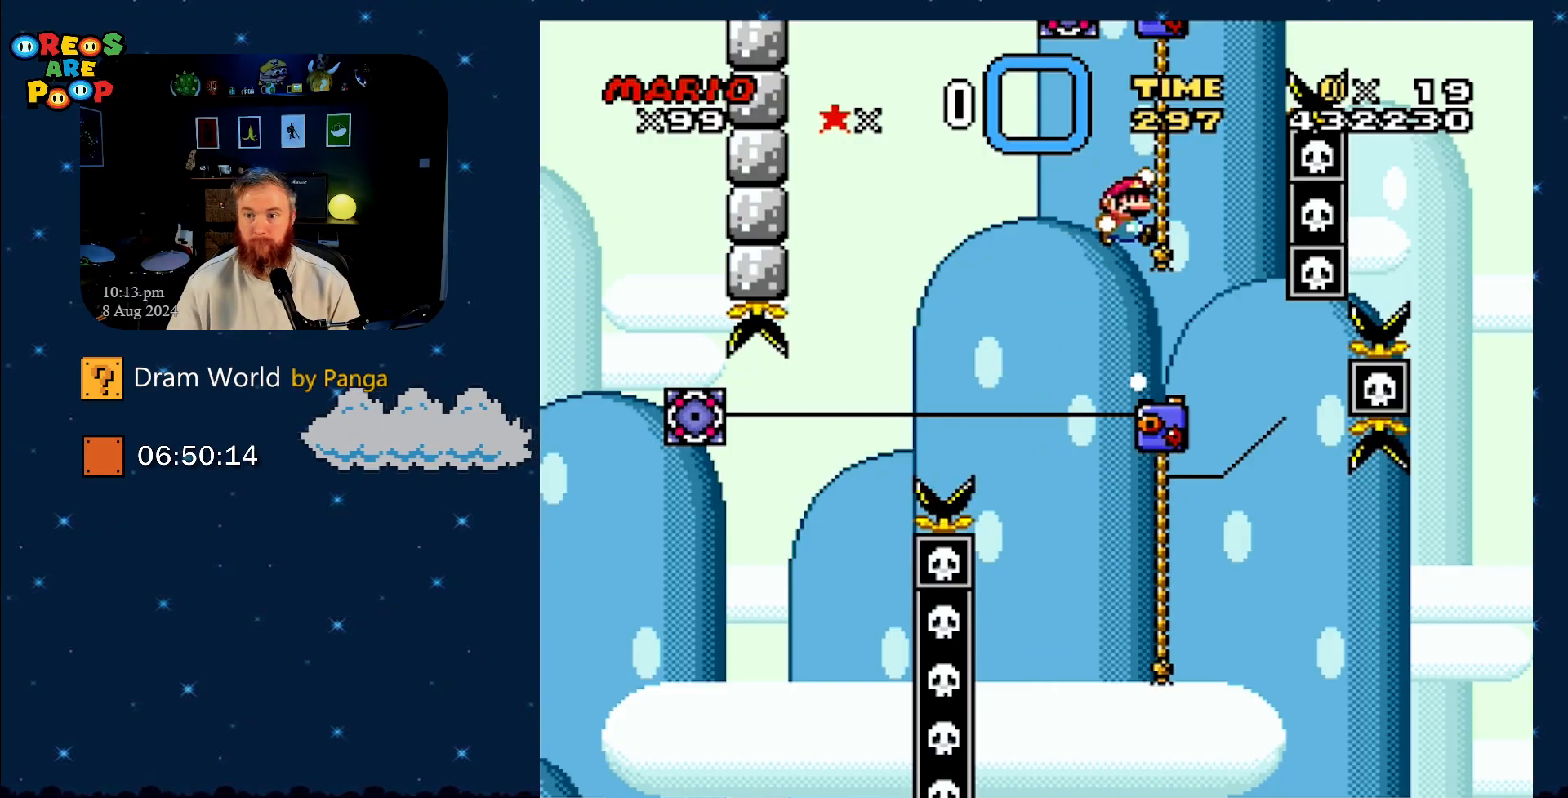
{"buttons": ["B", "Y", "DPAD_RIGHT"], "events": [[84, "B", "up"], [217, "B", "down"], [501, "DPAD_UP", "up"]]}
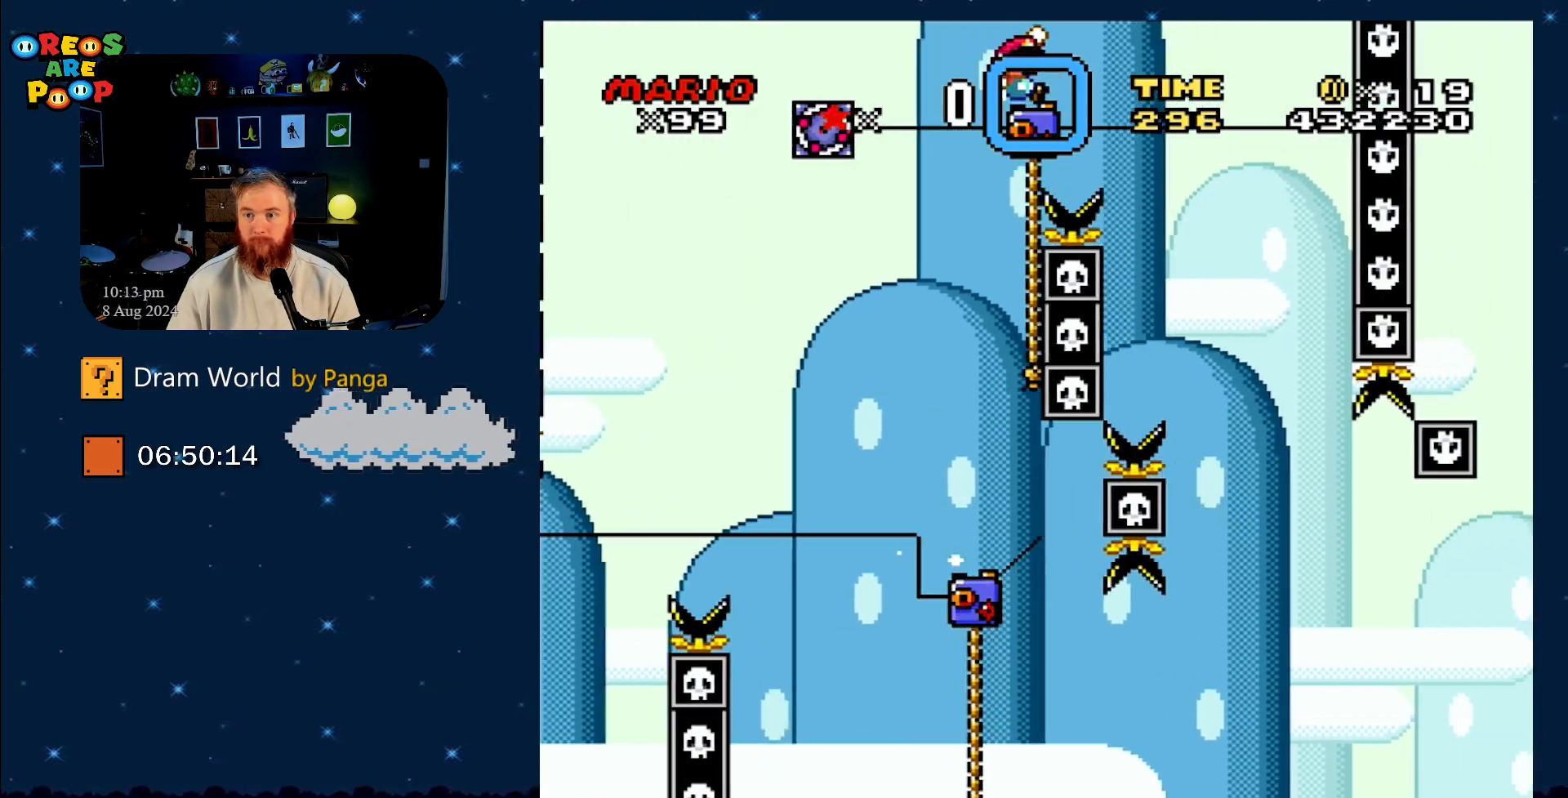
{"buttons": ["Y", "DPAD_LEFT"], "events": [[50, "B", "up"], [116, "B", "down"], [116, "DPAD_RIGHT", "up"], [233, "B", "up"], [417, "DPAD_LEFT", "down"]]}
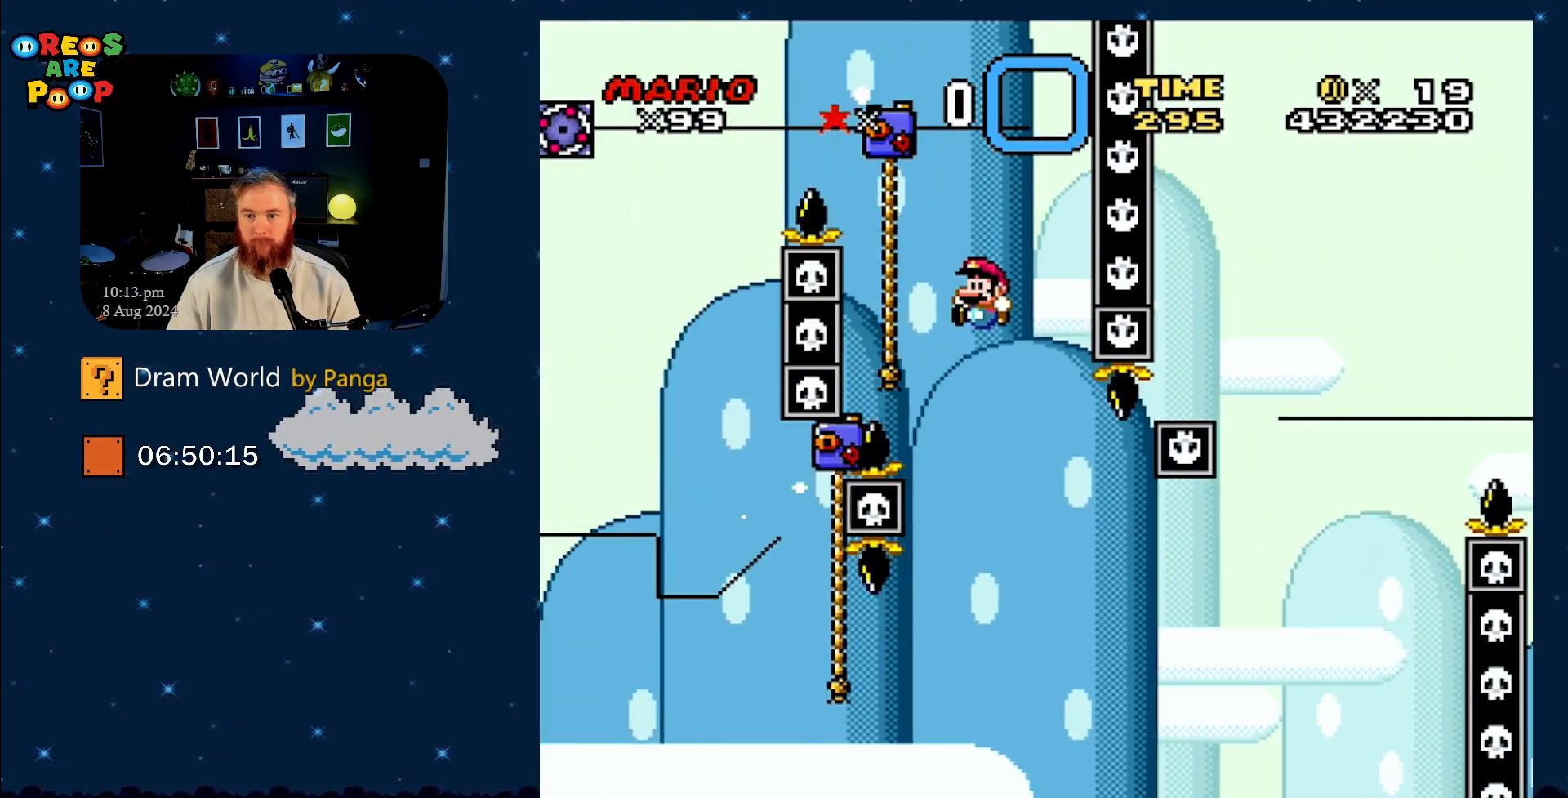
{"buttons": ["Y", "DPAD_UP", "DPAD_RIGHT"], "events": [[117, "DPAD_UP", "down"], [234, "DPAD_LEFT", "up"], [267, "DPAD_RIGHT", "down"]]}
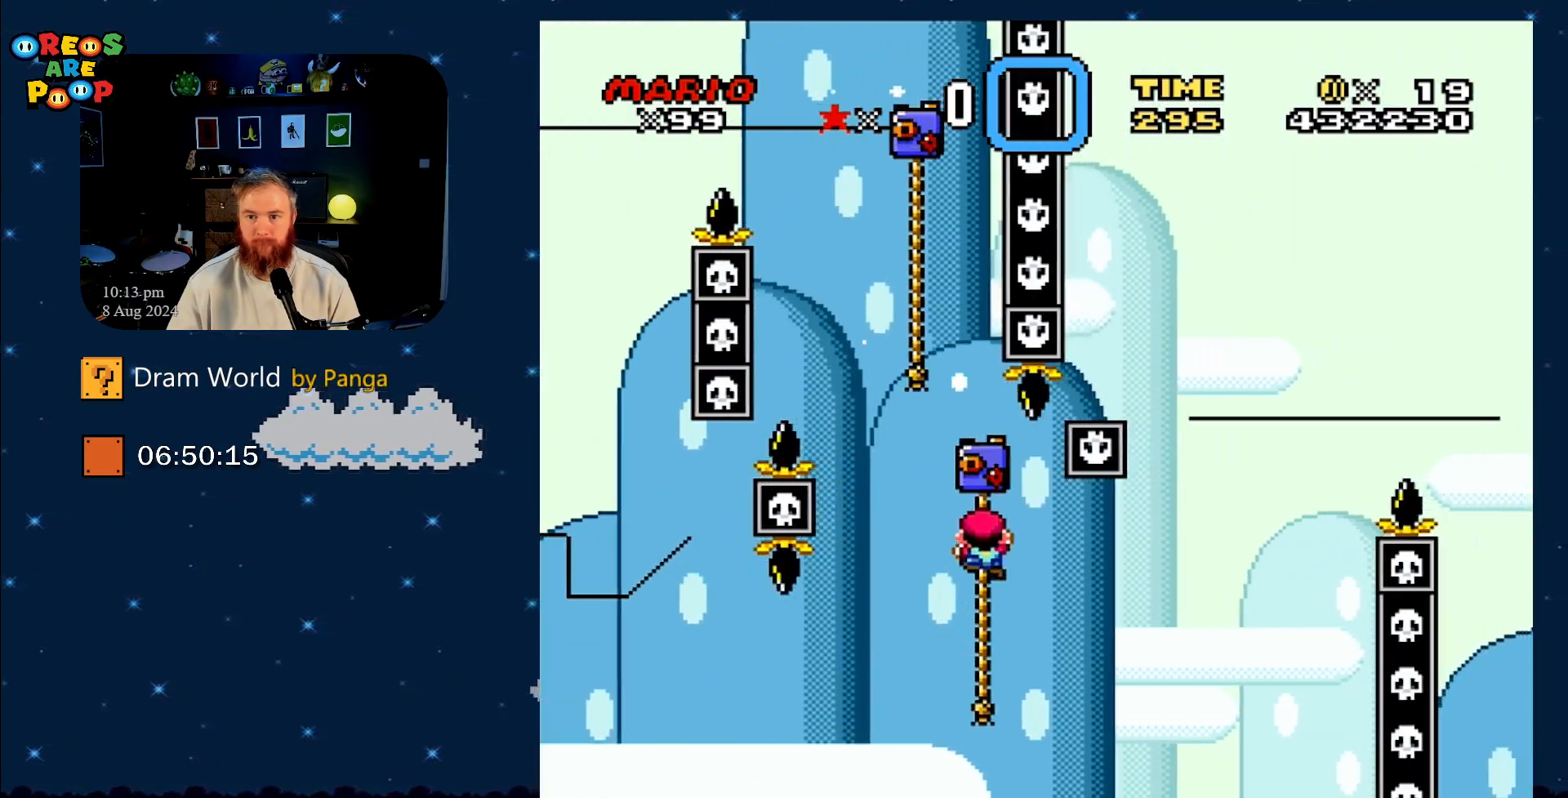
{"buttons": ["B", "Y", "DPAD_UP", "DPAD_RIGHT"], "events": [[350, "B", "down"]]}
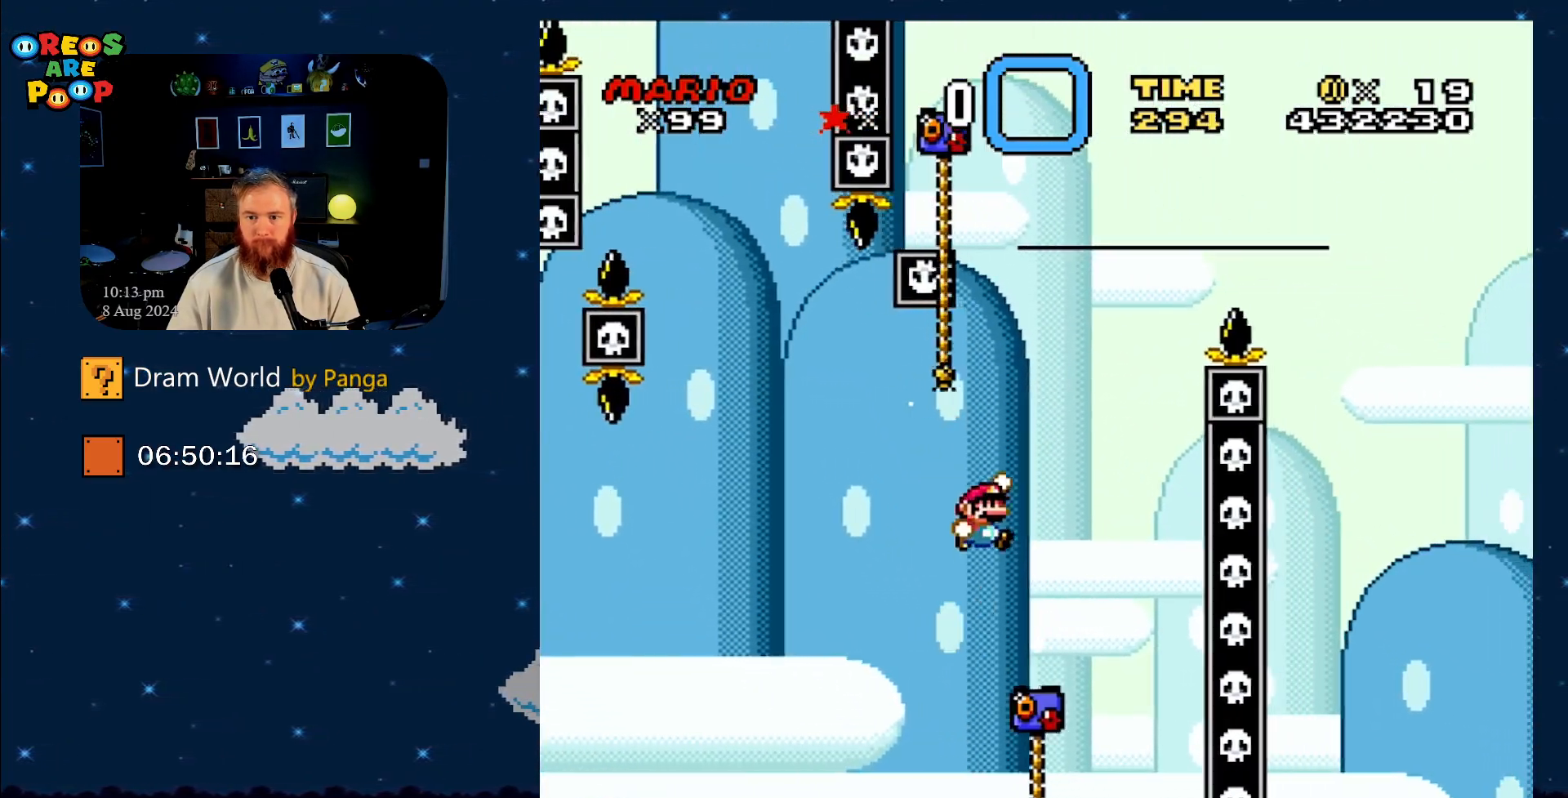
{"buttons": ["B", "Y", "DPAD_UP", "DPAD_RIGHT"], "events": [[151, "DPAD_RIGHT", "up"], [201, "DPAD_LEFT", "down"], [267, "B", "up"], [368, "DPAD_LEFT", "up"], [434, "DPAD_RIGHT", "down"], [484, "B", "down"]]}
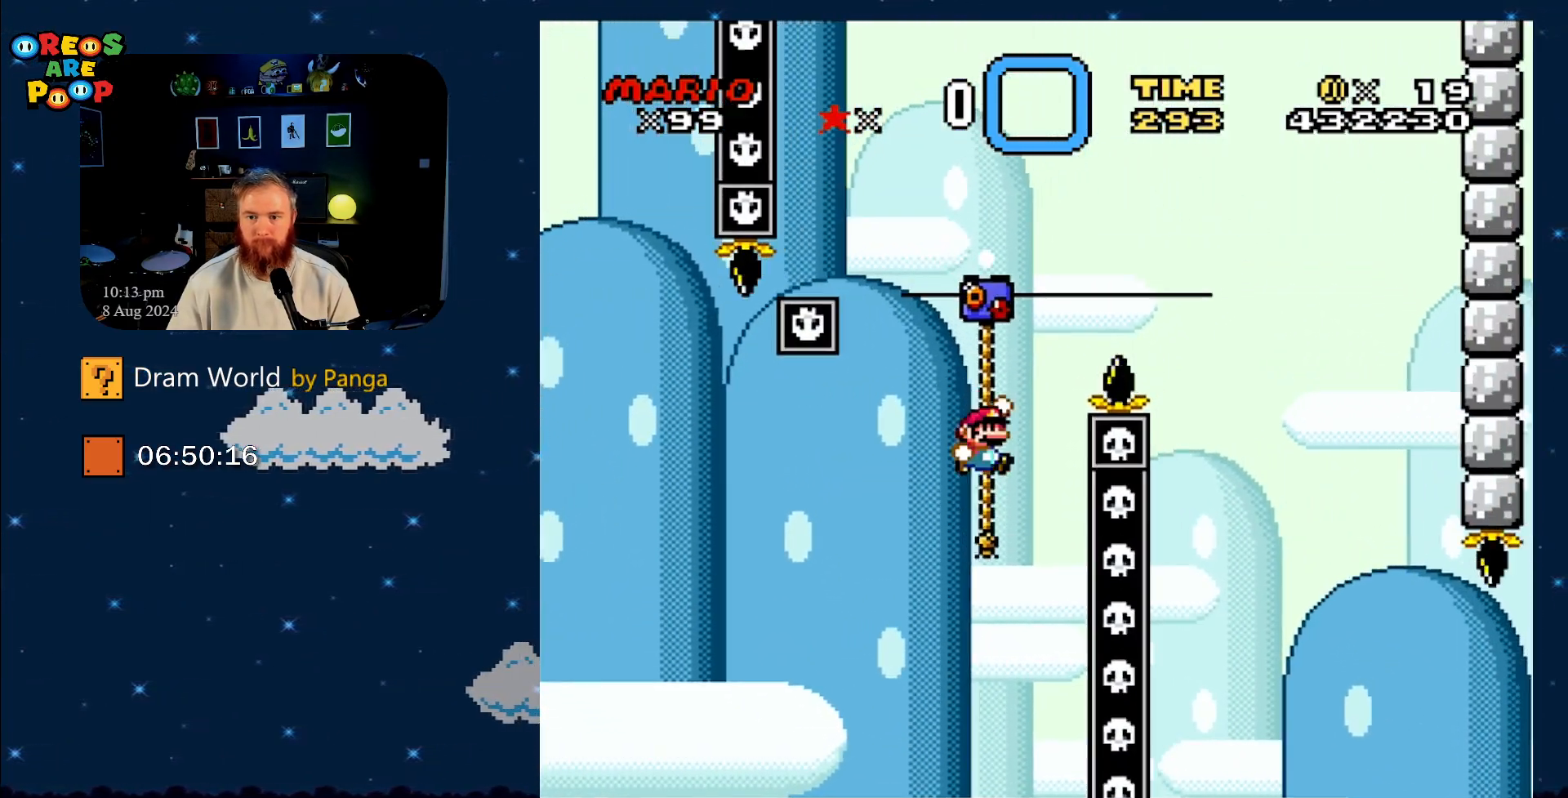
{"buttons": ["B", "Y"], "events": [[167, "DPAD_UP", "up"], [367, "DPAD_UP", "down"], [400, "DPAD_UP", "up"], [434, "DPAD_RIGHT", "up"]]}
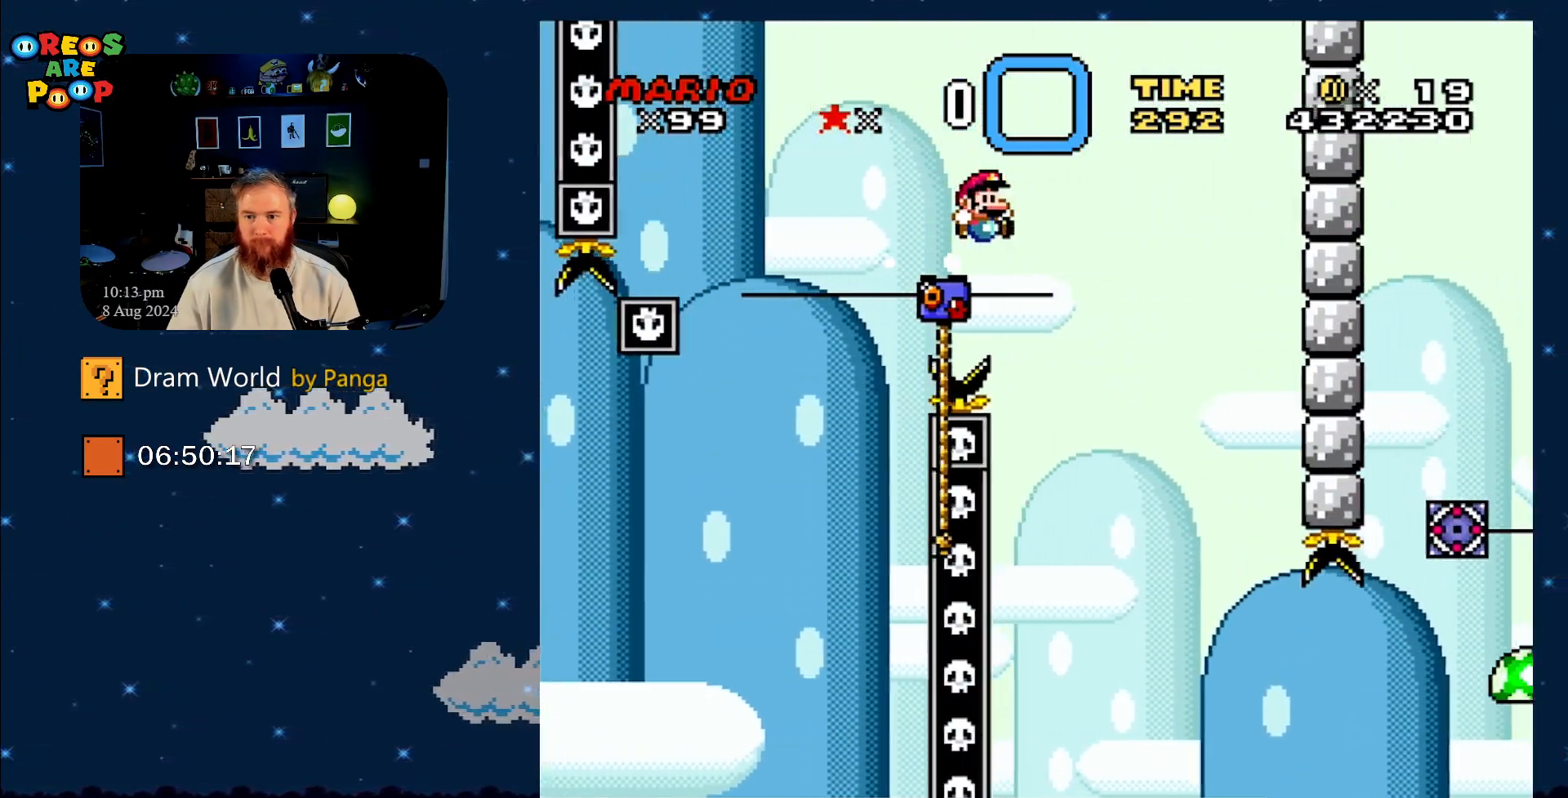
{"buttons": ["Y", "DPAD_UP"], "events": [[17, "B", "up"], [84, "DPAD_LEFT", "down"], [151, "DPAD_UP", "down"], [334, "DPAD_LEFT", "up"]]}
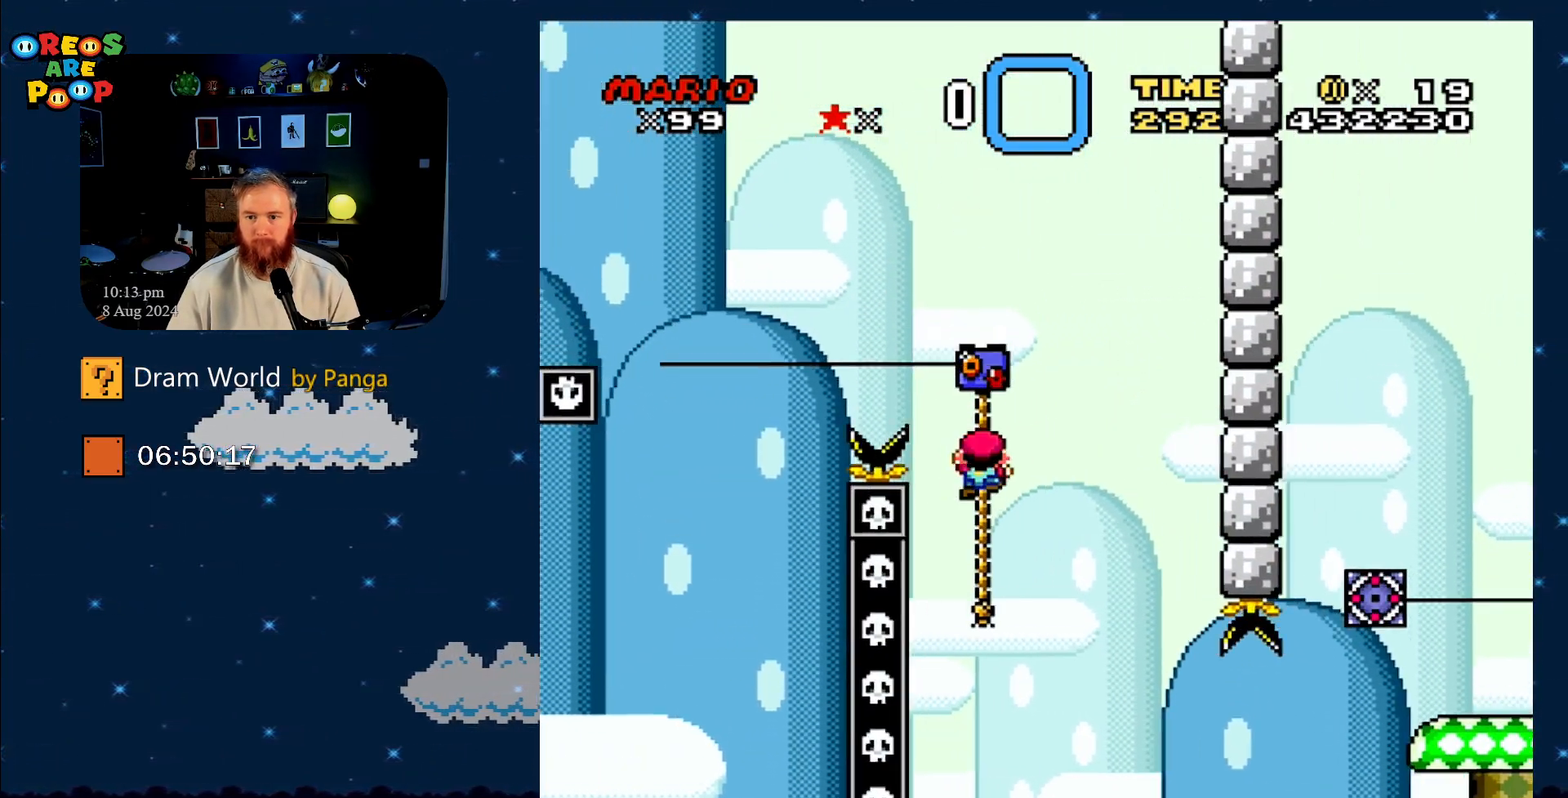
{"buttons": ["Y", "DPAD_UP"], "events": [[184, "DPAD_LEFT", "down"], [234, "DPAD_LEFT", "up"], [434, "DPAD_LEFT", "down"], [484, "DPAD_LEFT", "up"]]}
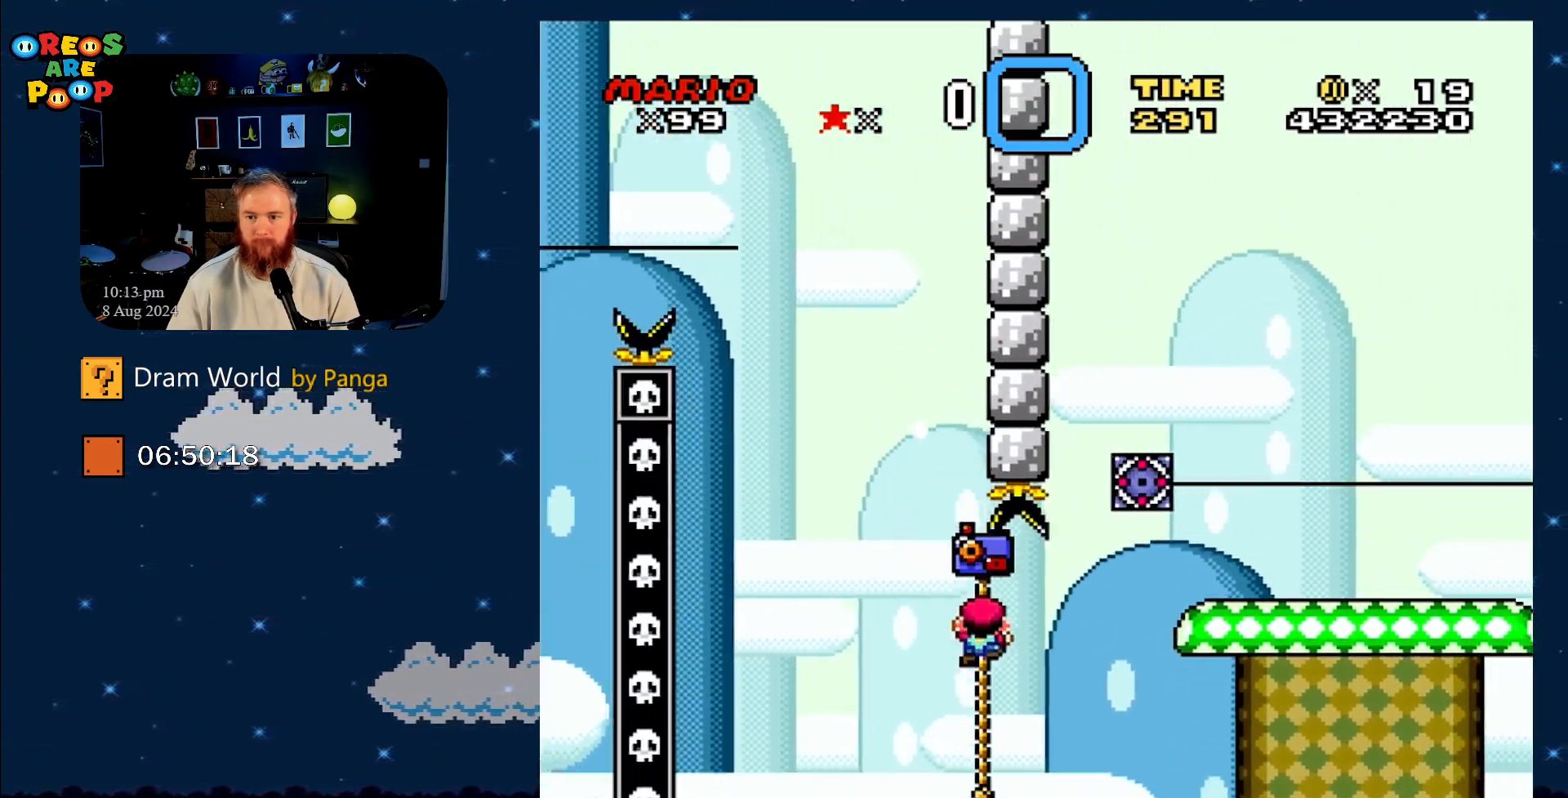
{"buttons": ["B", "Y", "DPAD_UP", "DPAD_RIGHT"], "events": [[51, "DPAD_RIGHT", "down"], [184, "B", "down"], [184, "DPAD_UP", "up"], [468, "DPAD_UP", "down"]]}
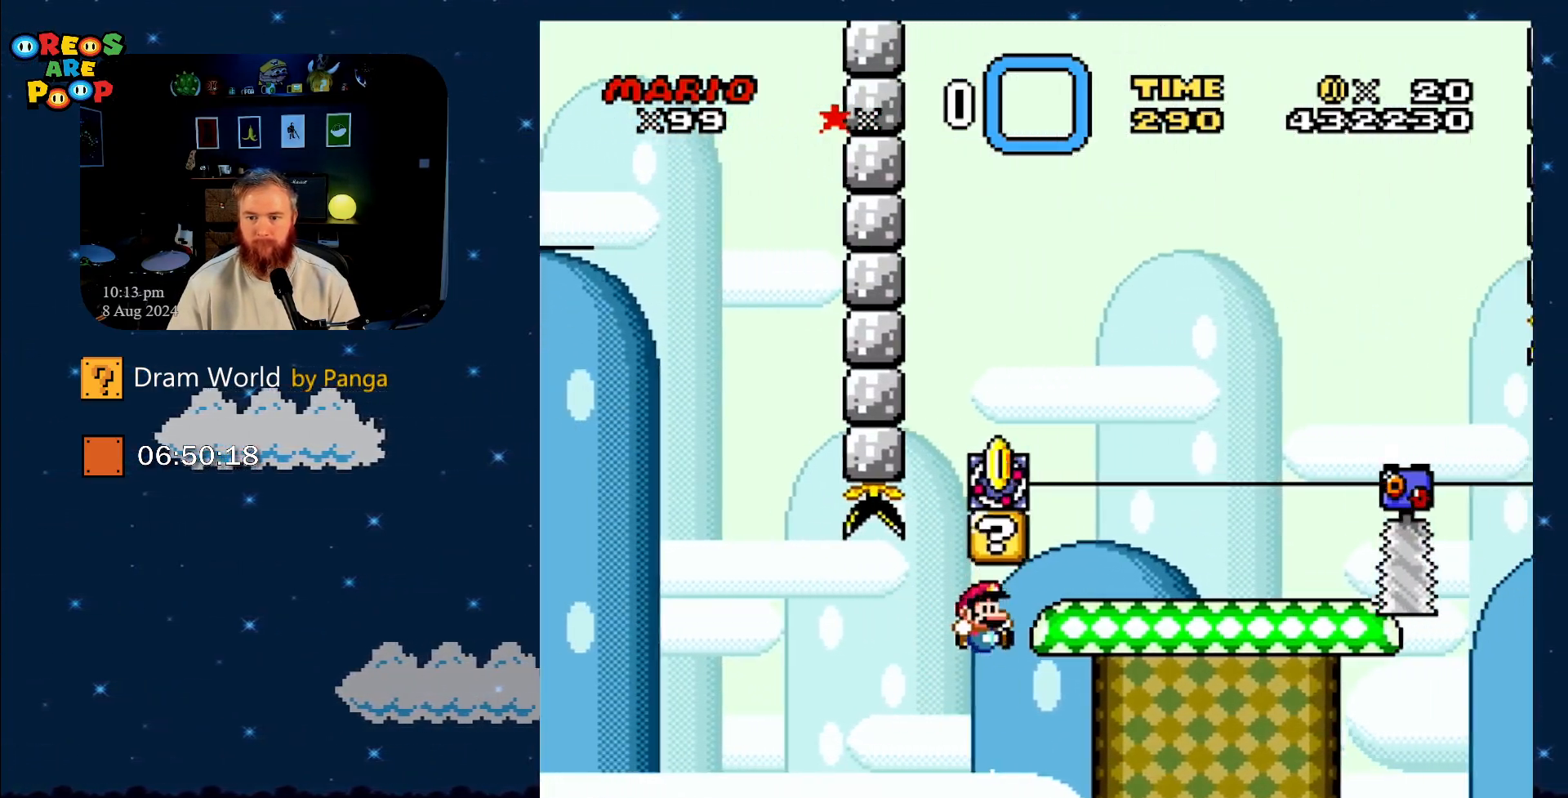
{"buttons": [], "events": [[33, "DPAD_RIGHT", "up"], [67, "DPAD_LEFT", "down"], [117, "B", "up"], [167, "DPAD_LEFT", "up"], [167, "X", "down"], [184, "DPAD_RIGHT", "down"], [184, "Y", "up"], [250, "DPAD_UP", "up"], [317, "DPAD_RIGHT", "up"], [317, "DPAD_UP", "down"], [350, "DPAD_UP", "up"], [400, "X", "up"]]}
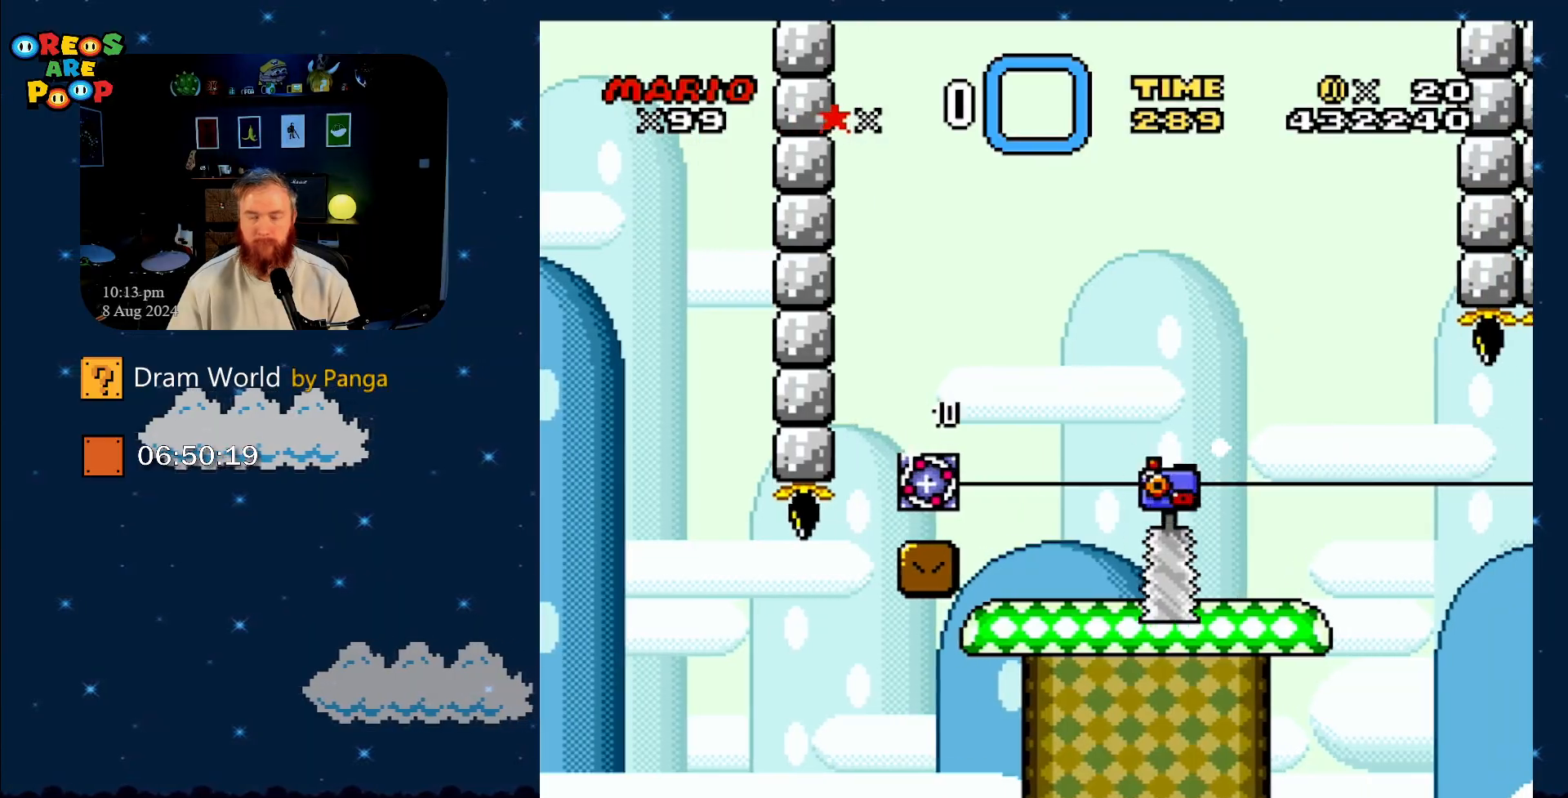
{"buttons": ["A"], "events": [[84, "A", "down"], [234, "A", "up"], [301, "A", "down"], [451, "A", "up"], [484, "A", "down"]]}
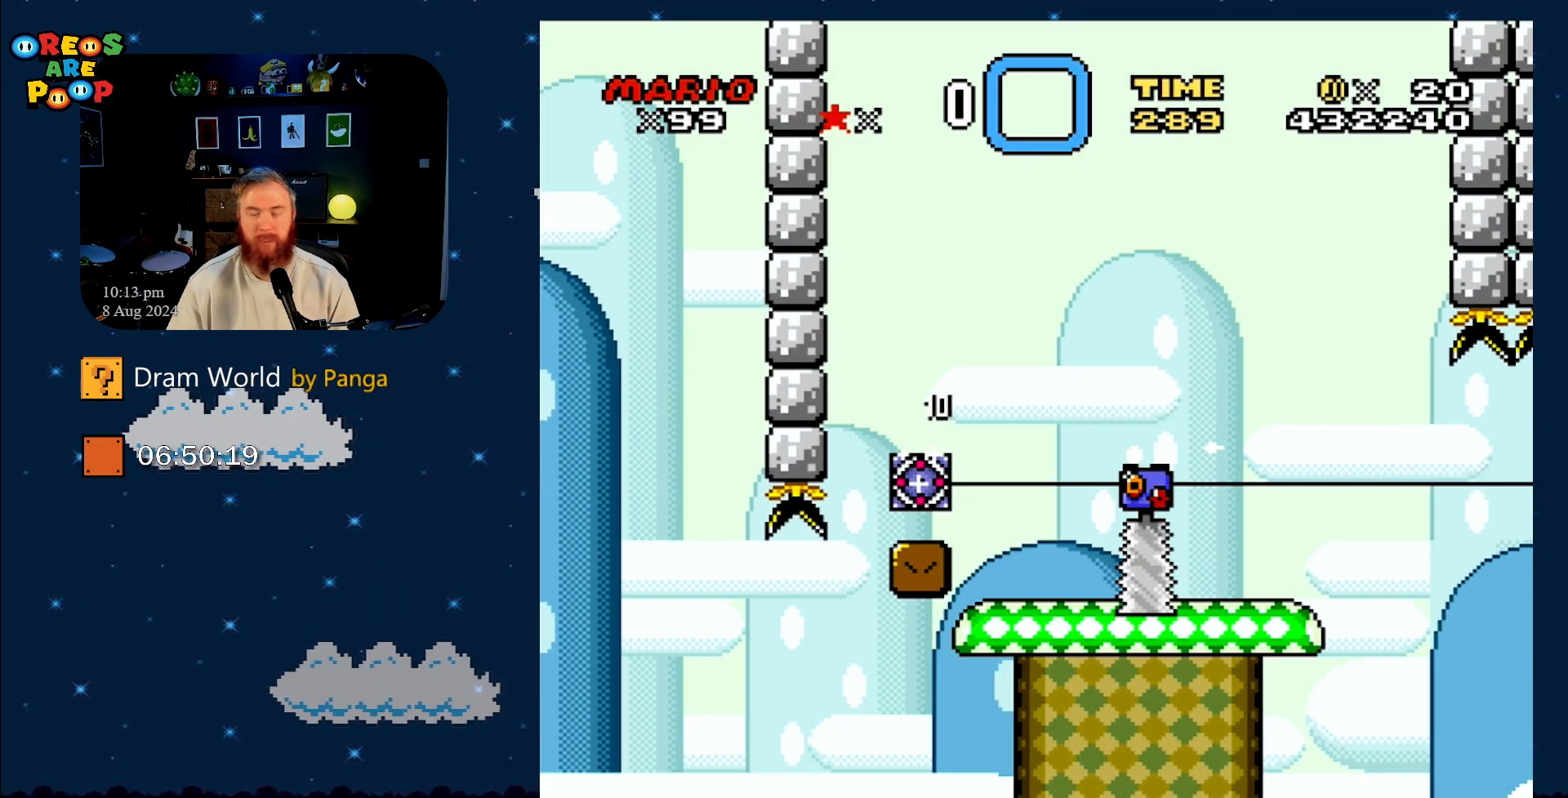
{"buttons": ["A"], "events": [[133, "A", "up"], [217, "A", "down"], [334, "A", "up"], [434, "A", "down"]]}
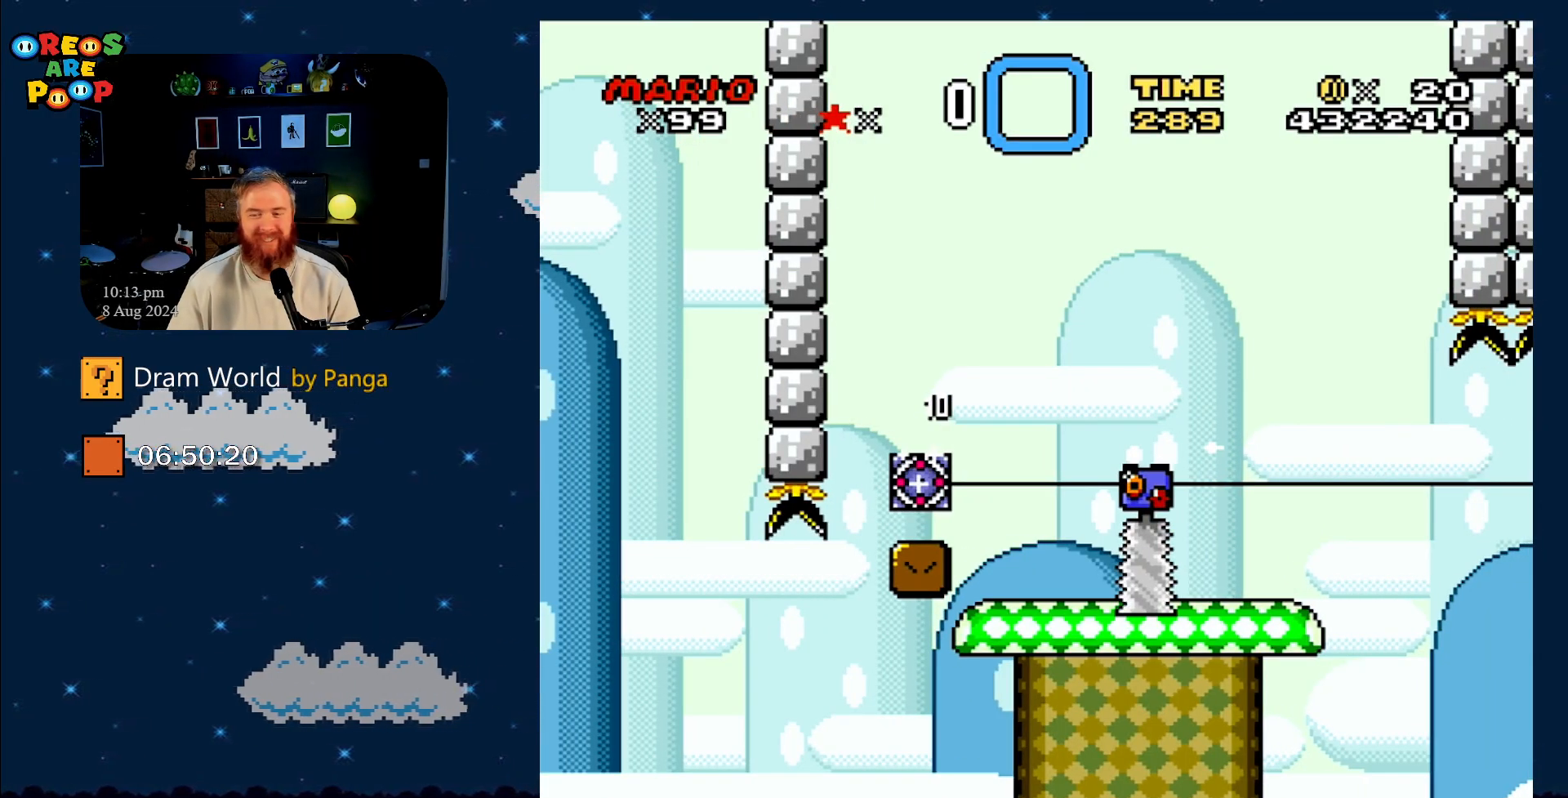
{"buttons": [], "events": [[51, "A", "up"], [117, "A", "down"], [251, "A", "up"], [317, "A", "down"], [451, "A", "up"]]}
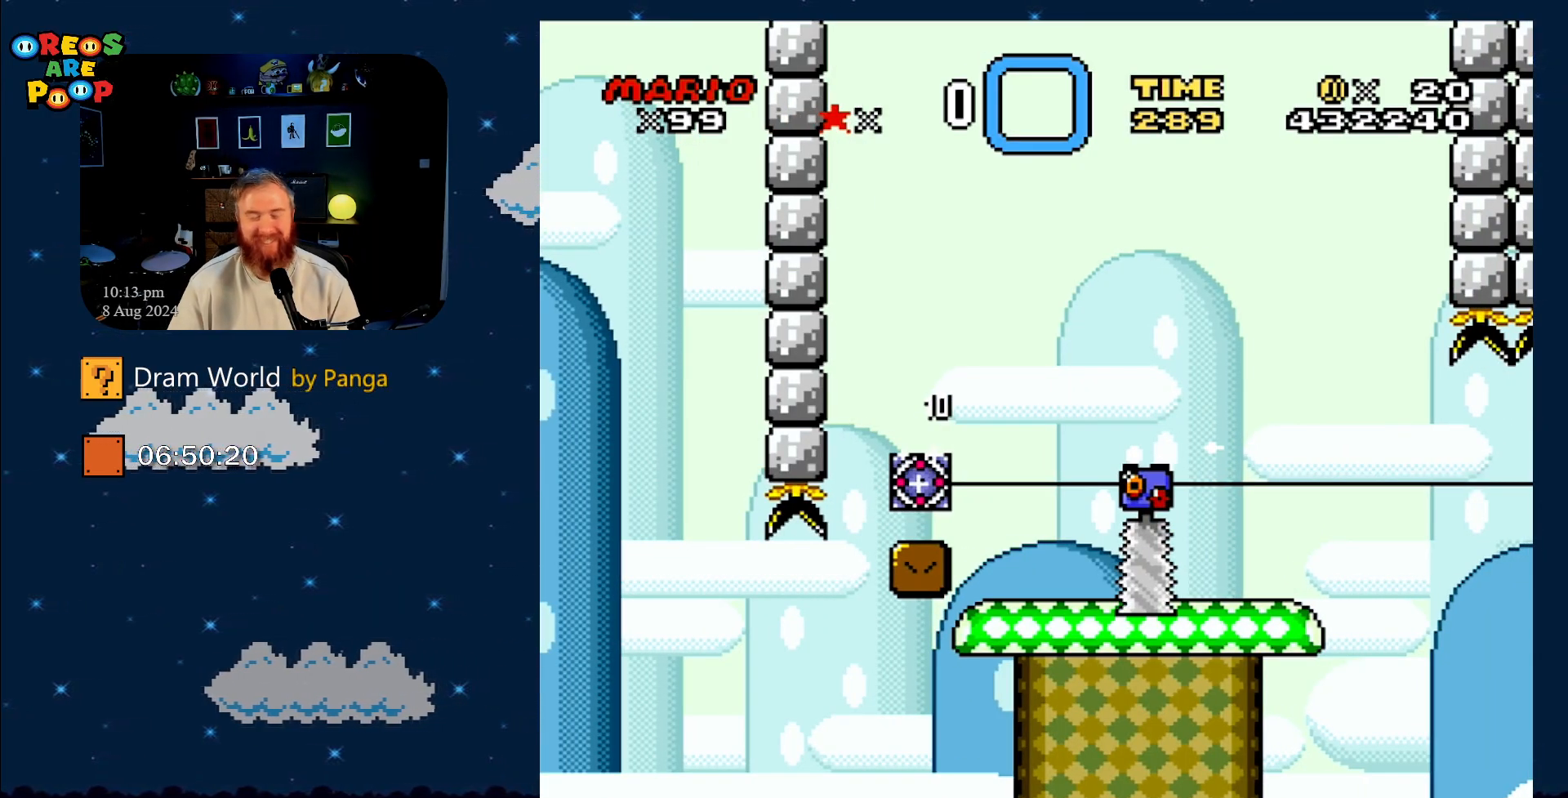
{"buttons": [], "events": []}